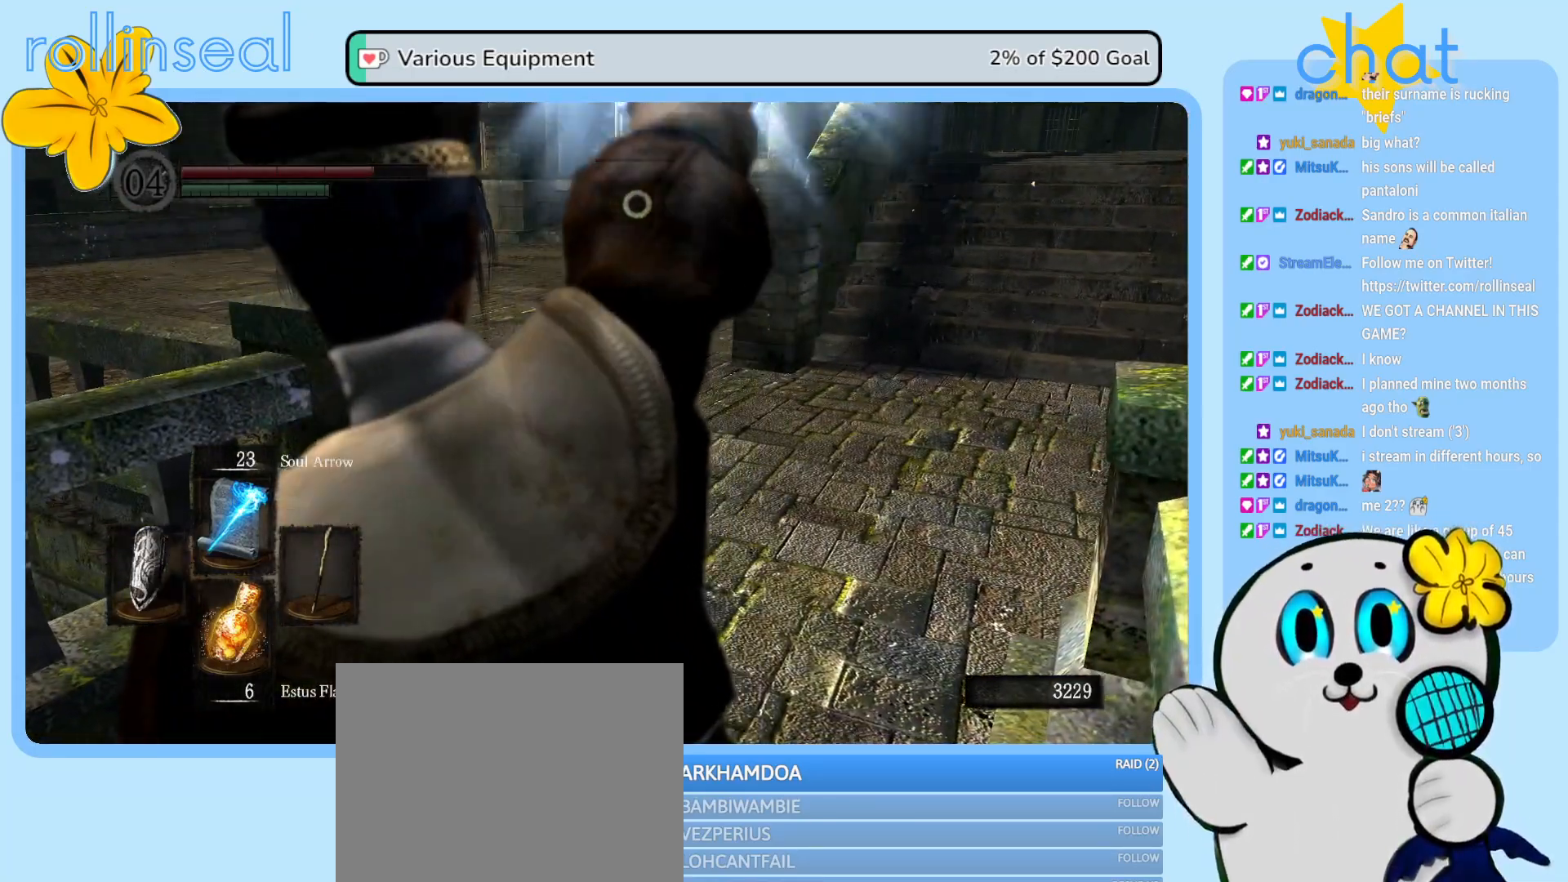
Gameplay with a controller (Xbox layout); each line is a JSON object with the inputs held at the frame after it. "events" lists button and stick changes between this image and that frame as [ms after this image, input, new state], when the widget could be followed in between. Not read: L3 R3.
{"buttons": [], "left_stick": "up", "right_stick": "center", "events": [[83, "left_stick", "up"]]}
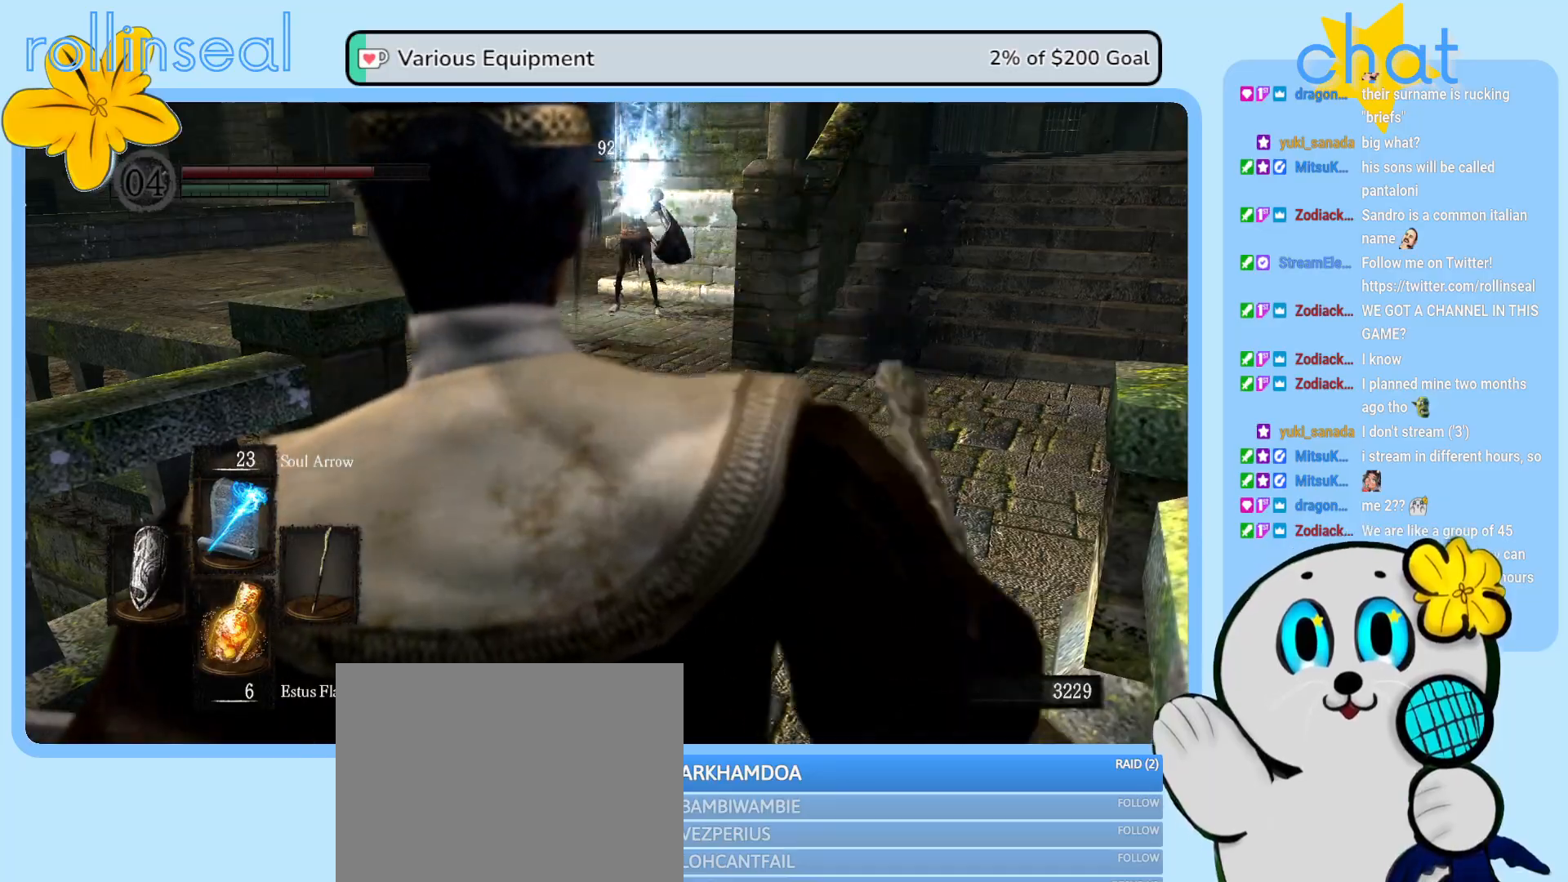
{"buttons": [], "left_stick": "up", "right_stick": "center", "events": []}
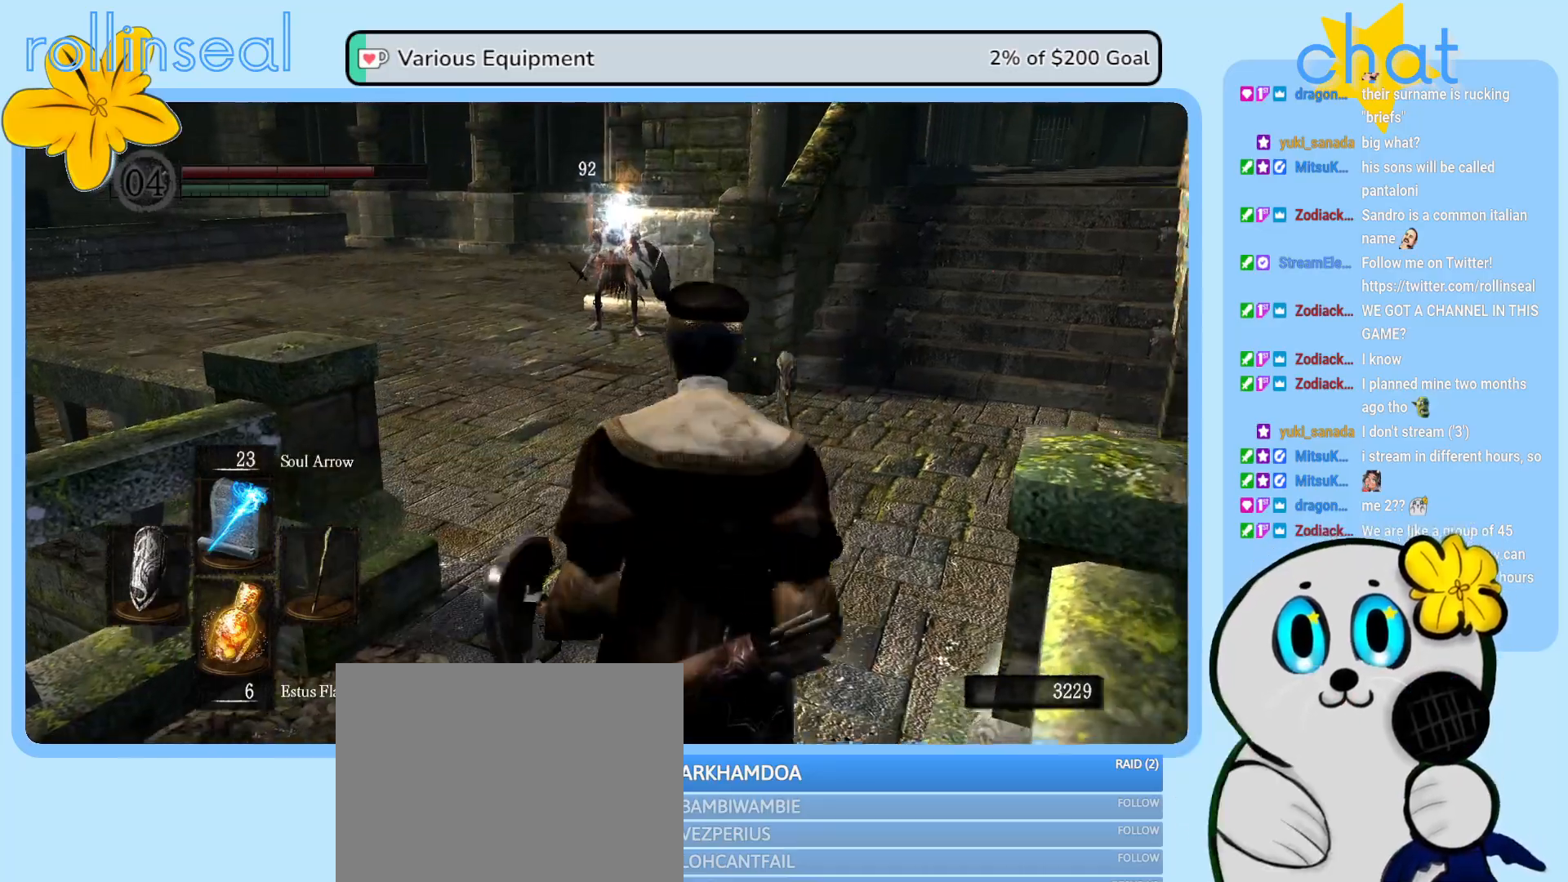
{"buttons": [], "left_stick": "up-left", "right_stick": "center", "events": [[500, "left_stick", "up-left"]]}
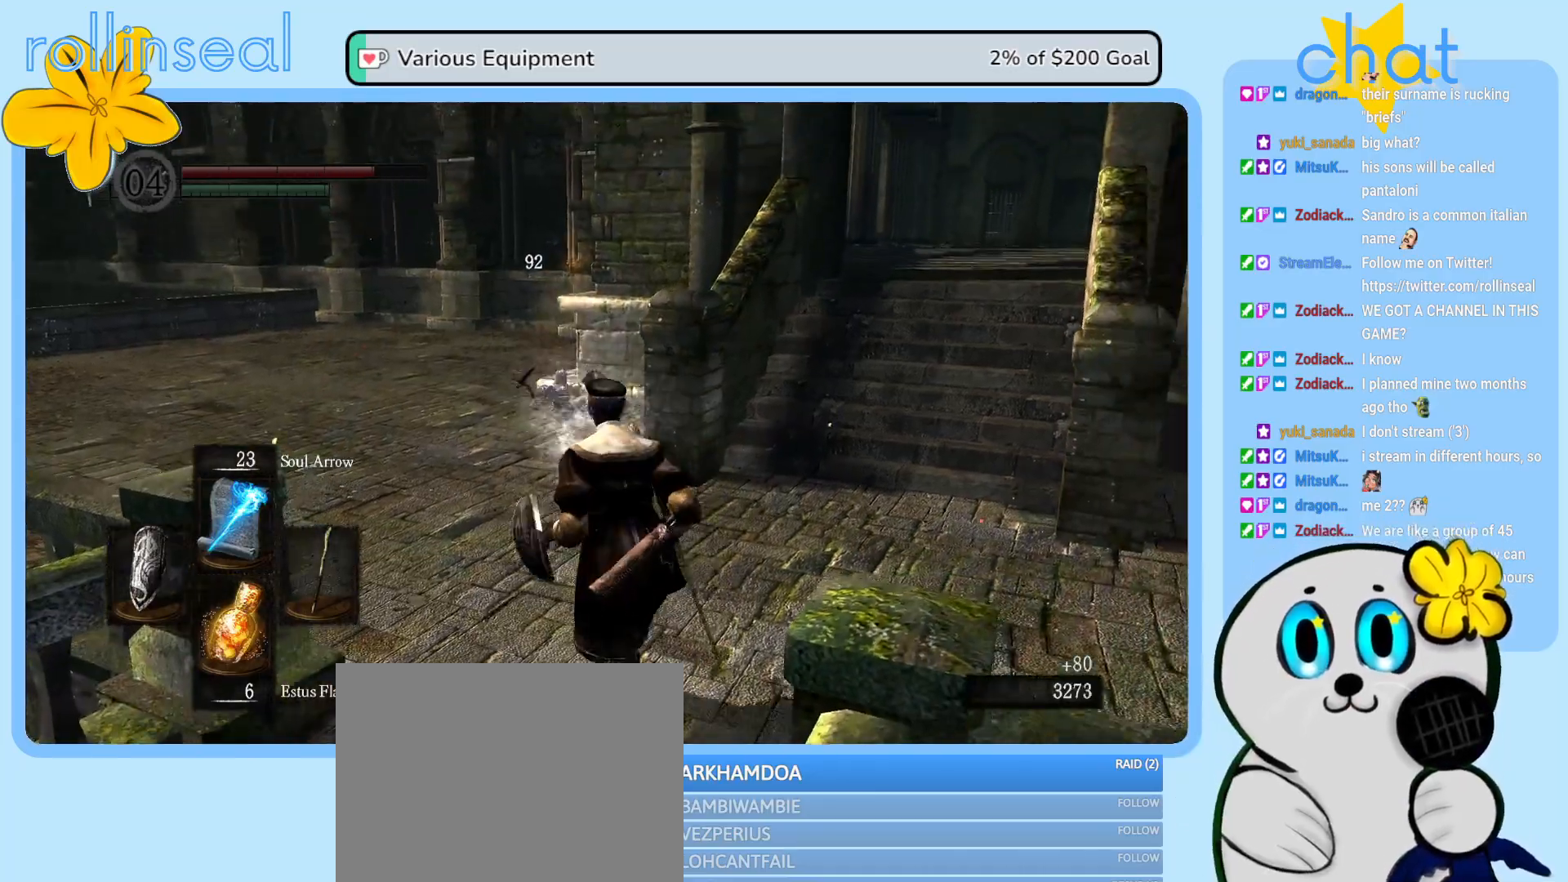
{"buttons": [], "left_stick": "up", "right_stick": "center", "events": [[217, "left_stick", "up"]]}
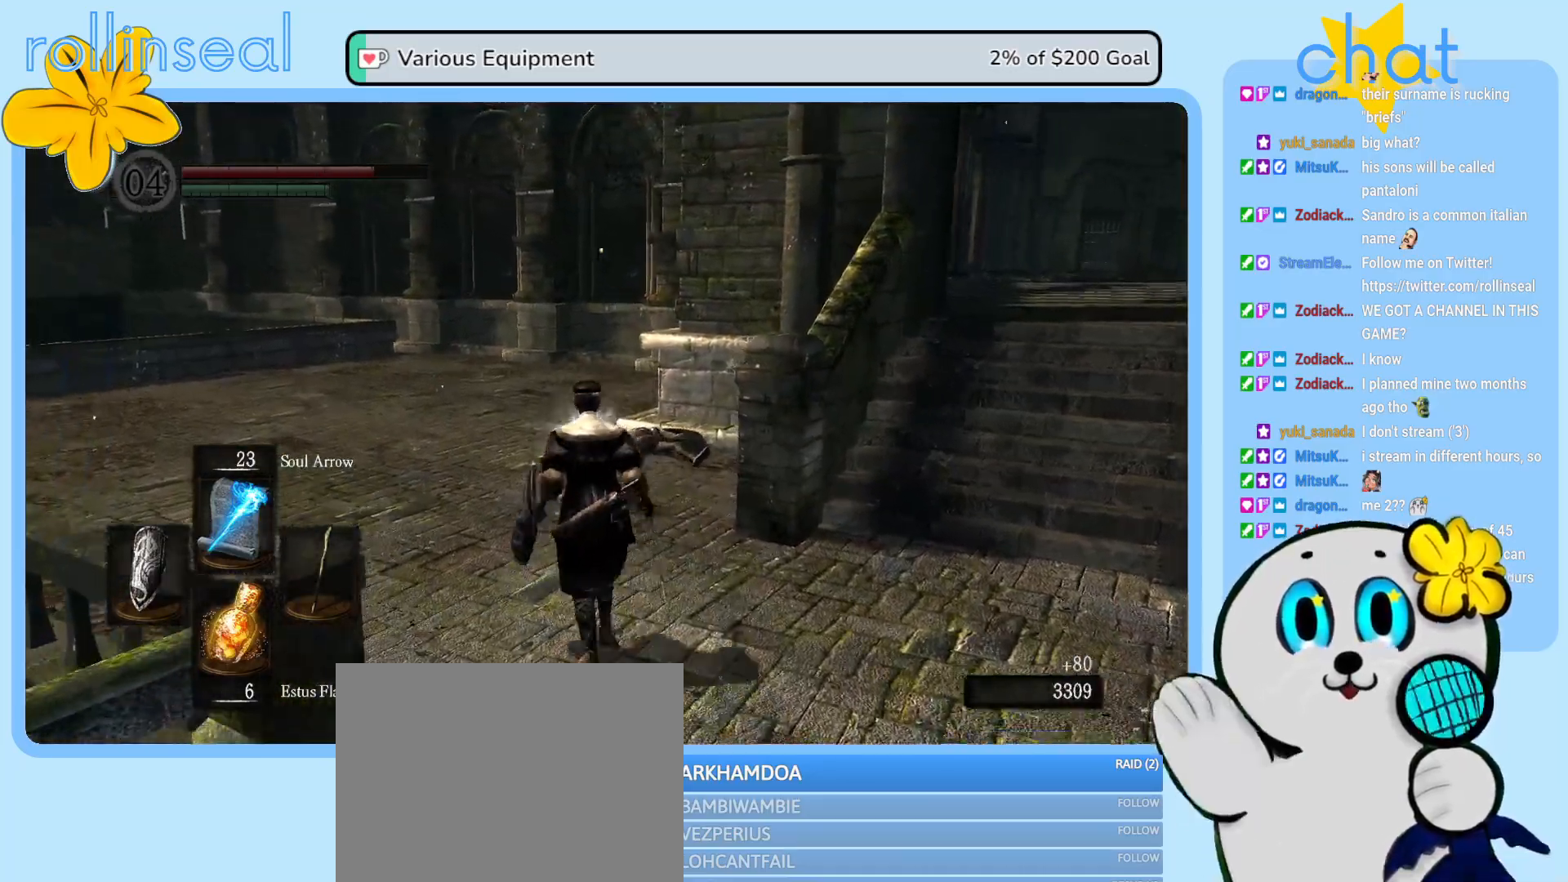
{"buttons": [], "left_stick": "up", "right_stick": "down", "events": [[267, "right_stick", "down"]]}
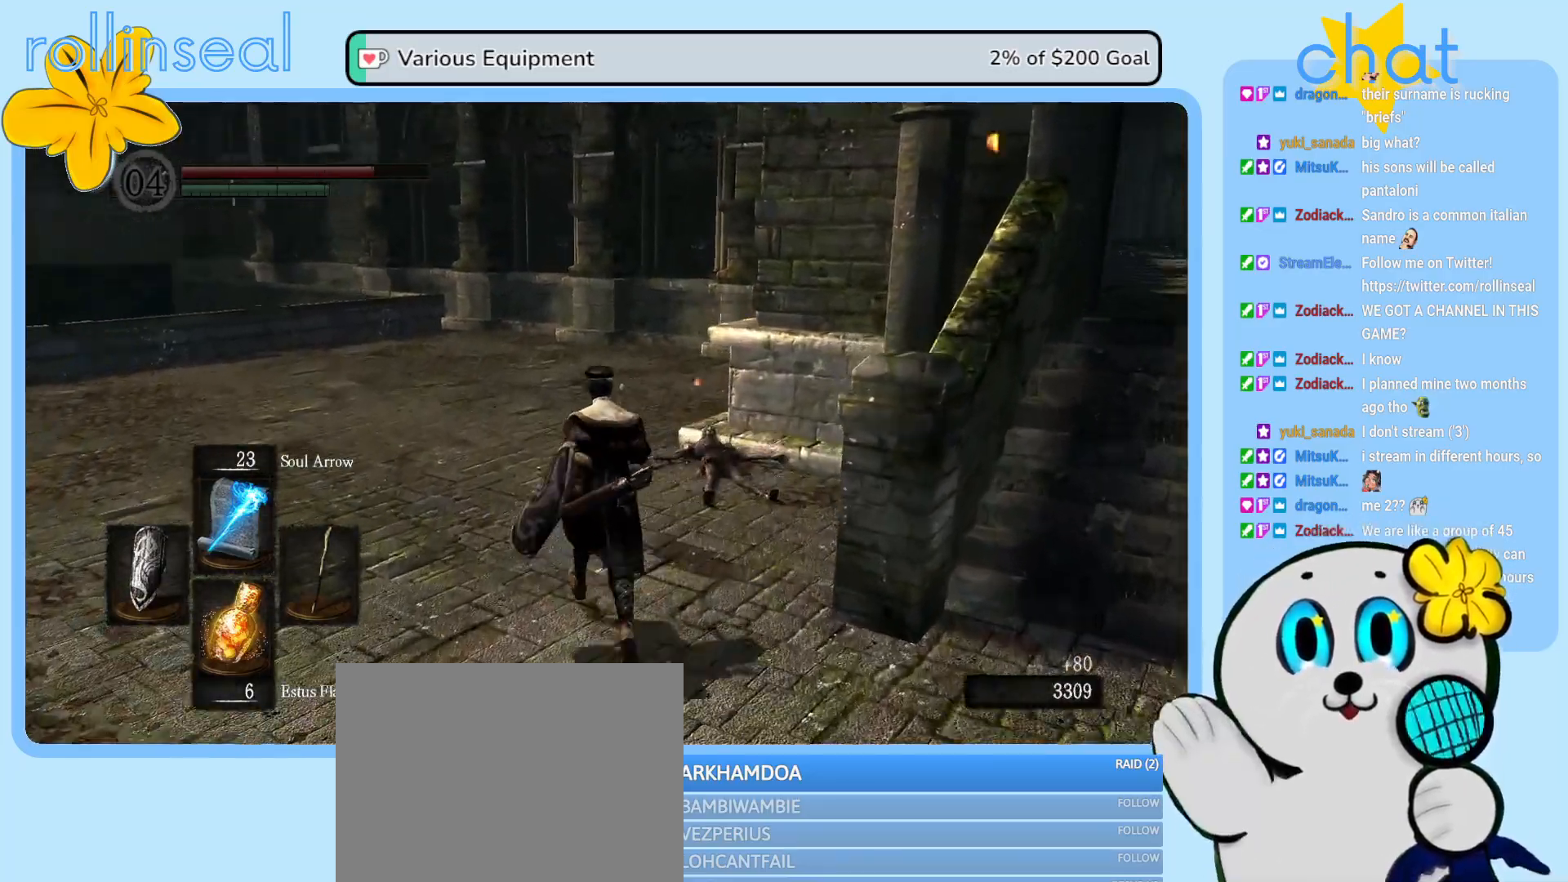
{"buttons": [], "left_stick": "up", "right_stick": "center", "events": [[67, "right_stick", "center"]]}
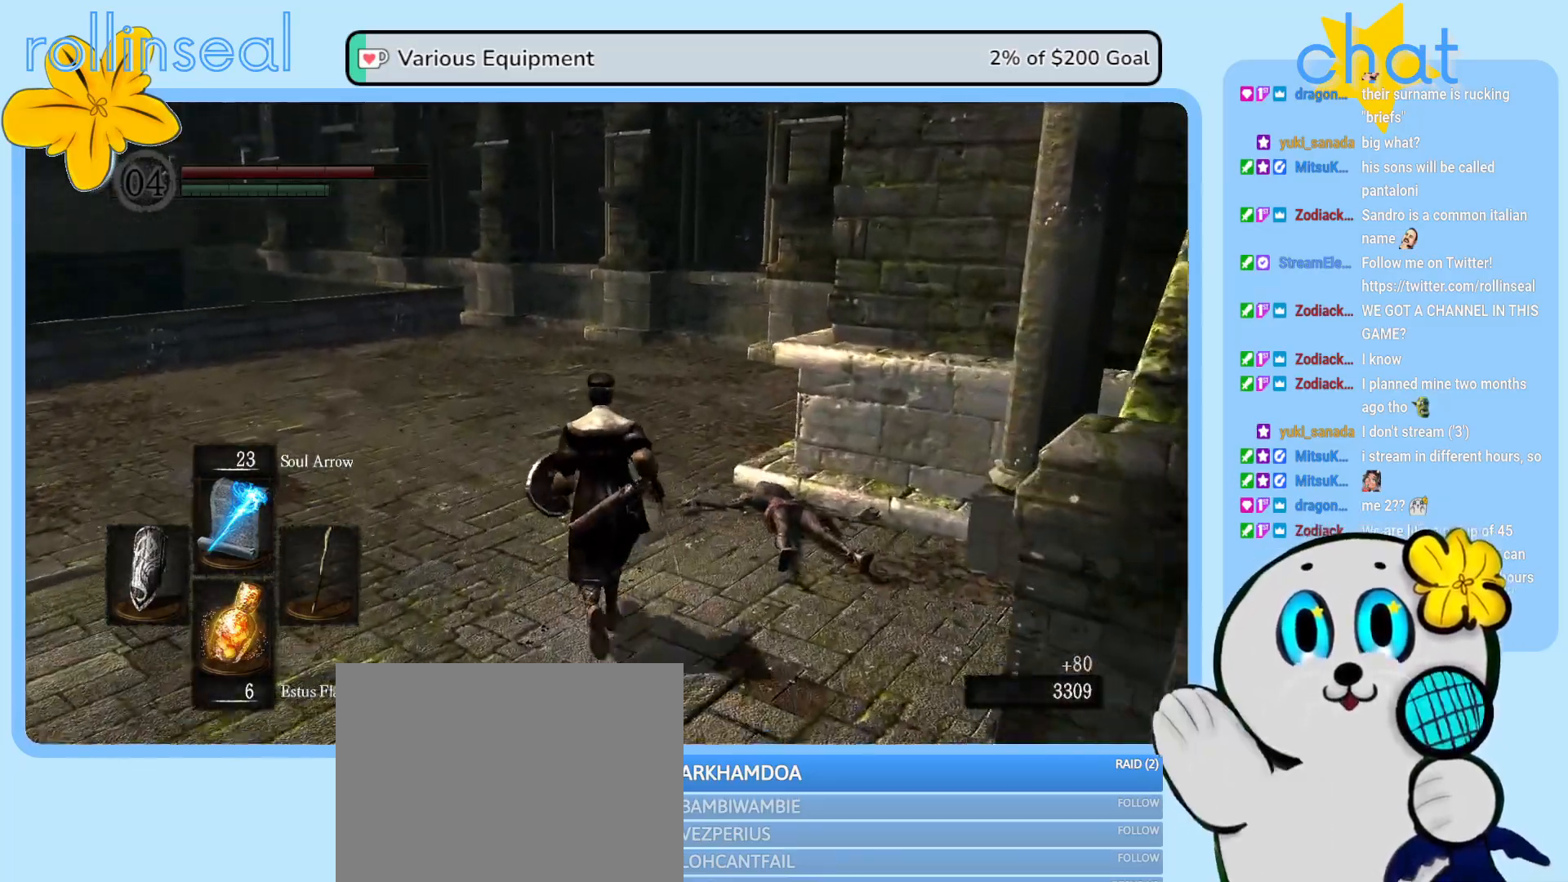
{"buttons": [], "left_stick": "up", "right_stick": "center", "events": [[267, "left_stick", "up-right"], [500, "left_stick", "up"]]}
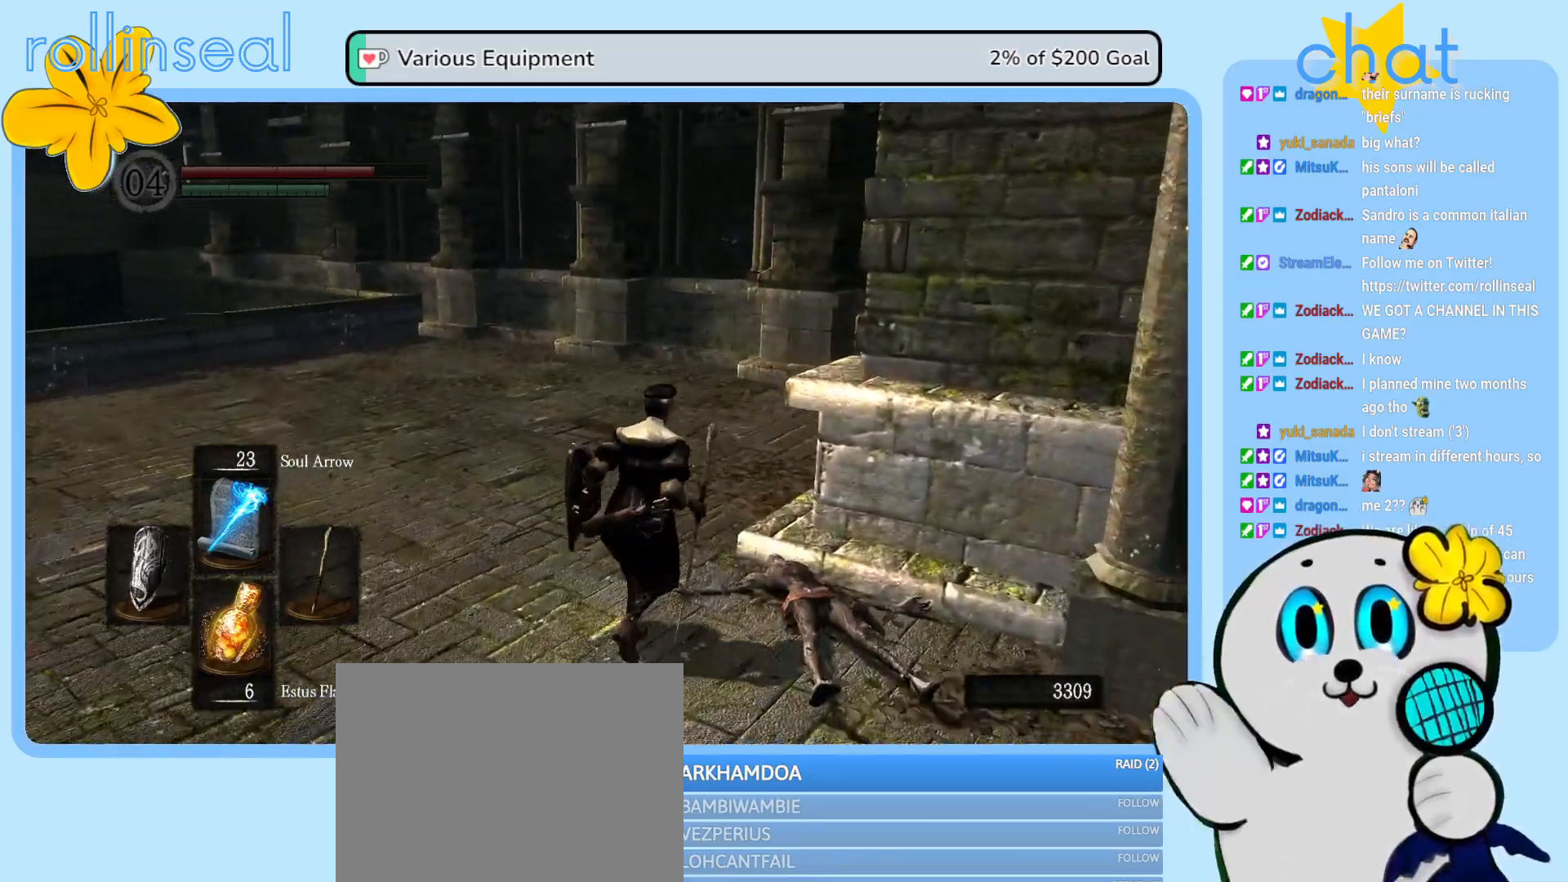
{"buttons": [], "left_stick": "up", "right_stick": "center", "events": []}
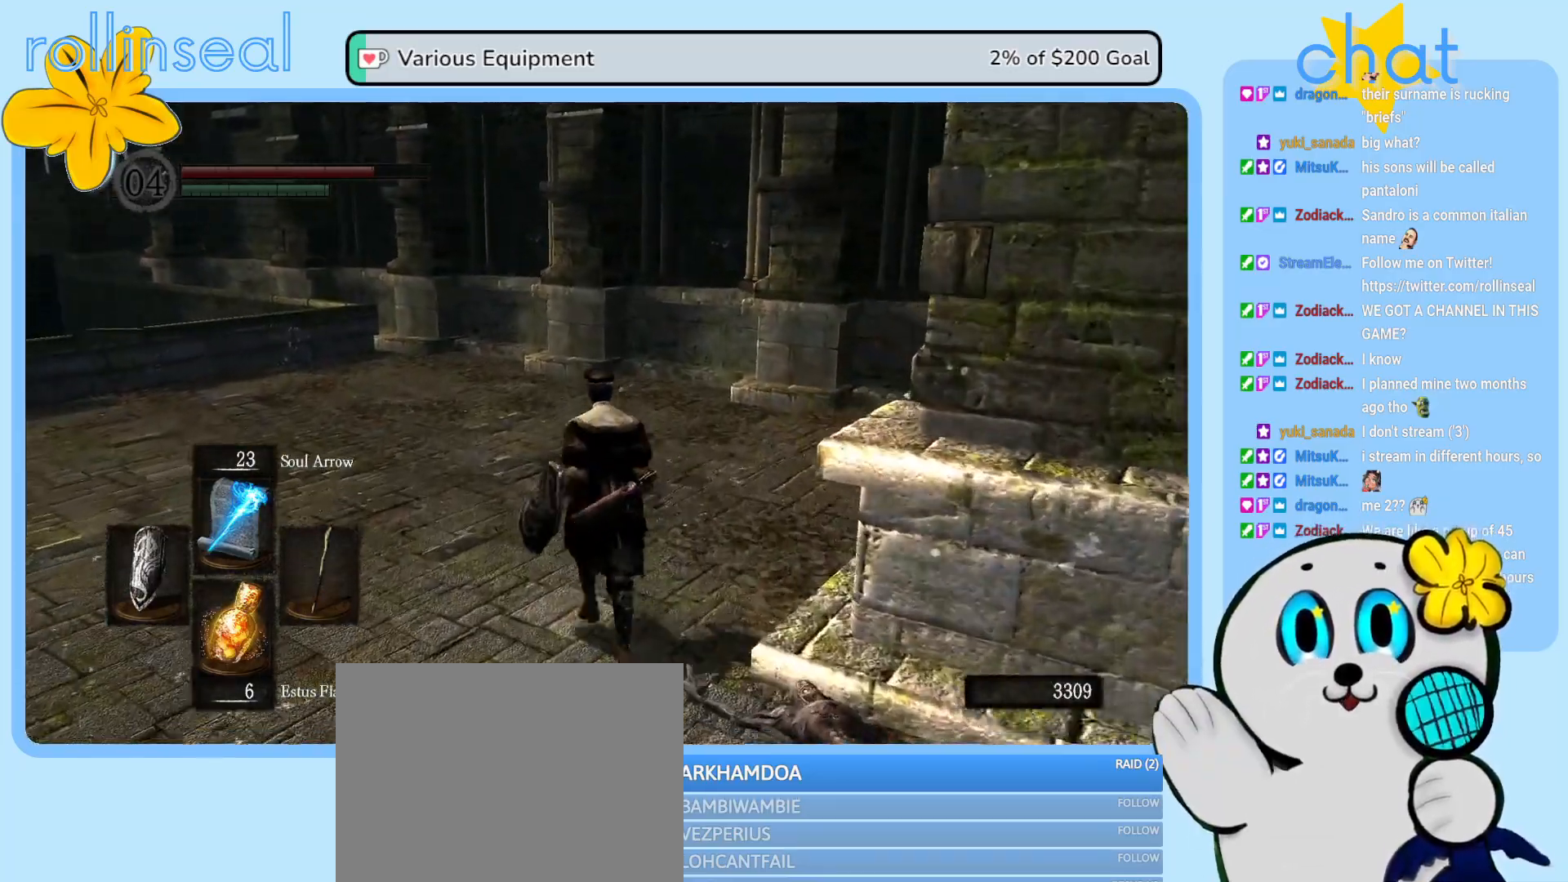
{"buttons": [], "left_stick": "up-left", "right_stick": "center", "events": [[33, "right_stick", "right"], [300, "left_stick", "up-left"], [417, "right_stick", "center"]]}
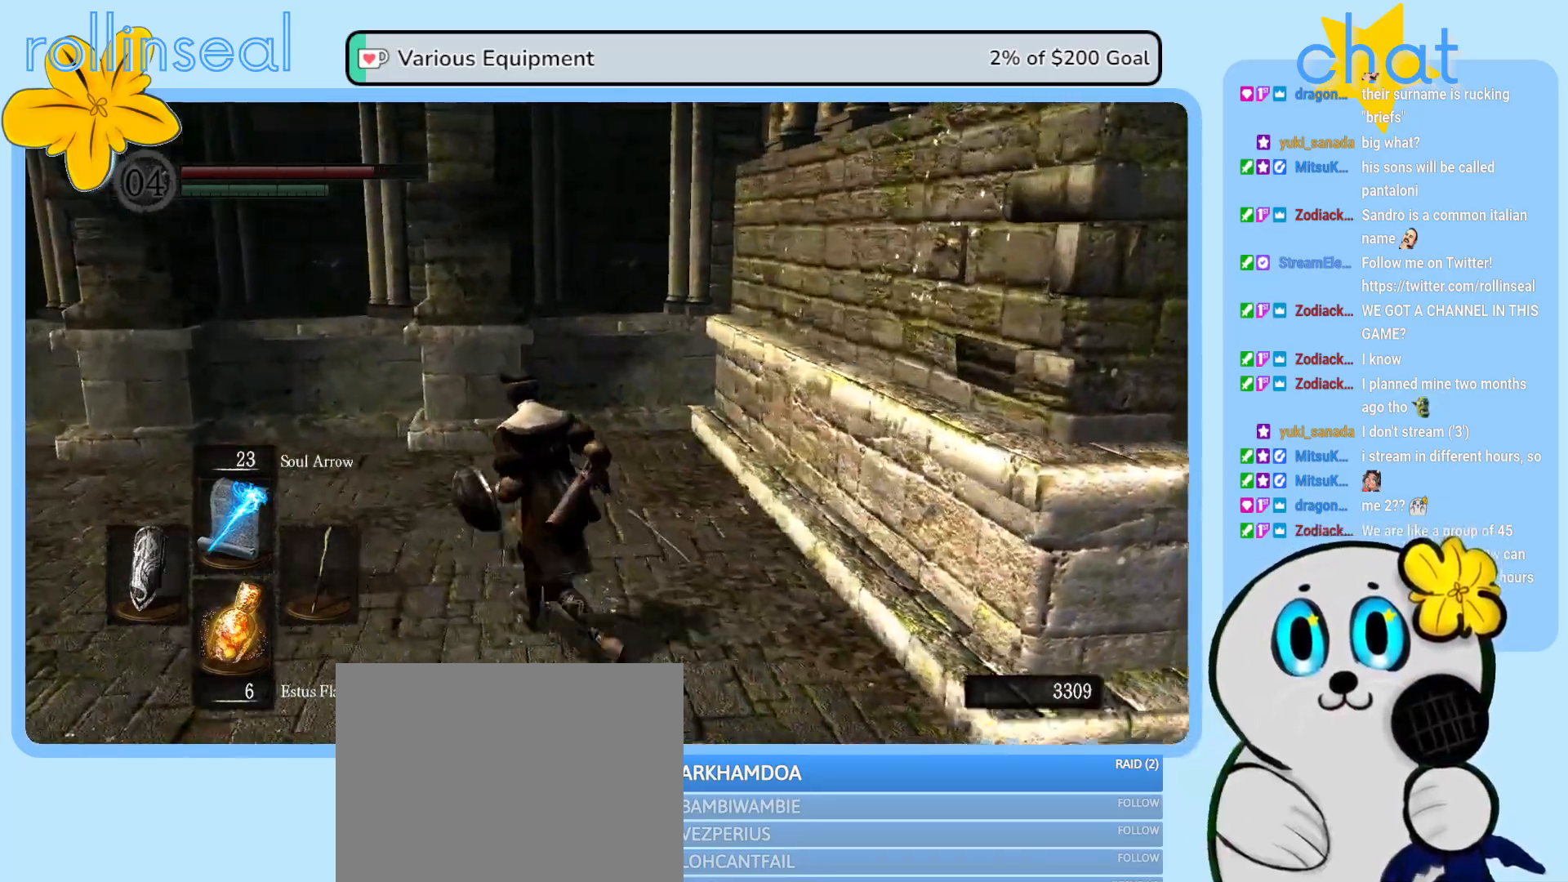
{"buttons": [], "left_stick": "up-left", "right_stick": "left", "events": [[167, "left_stick", "up"], [267, "right_stick", "left"], [500, "left_stick", "up-left"]]}
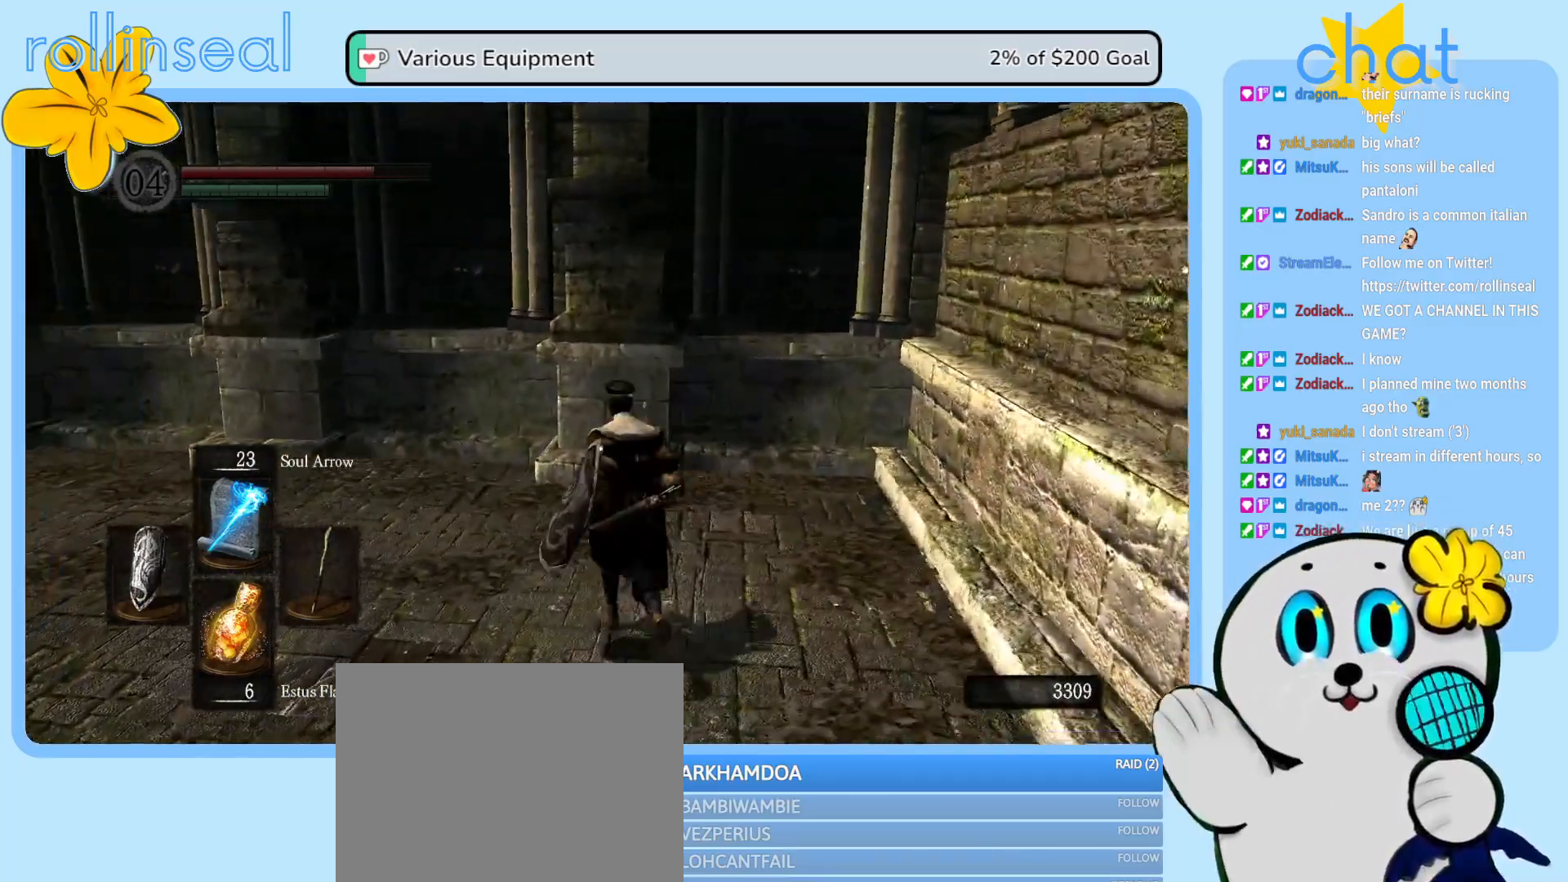
{"buttons": [], "left_stick": "up-left", "right_stick": "left", "events": []}
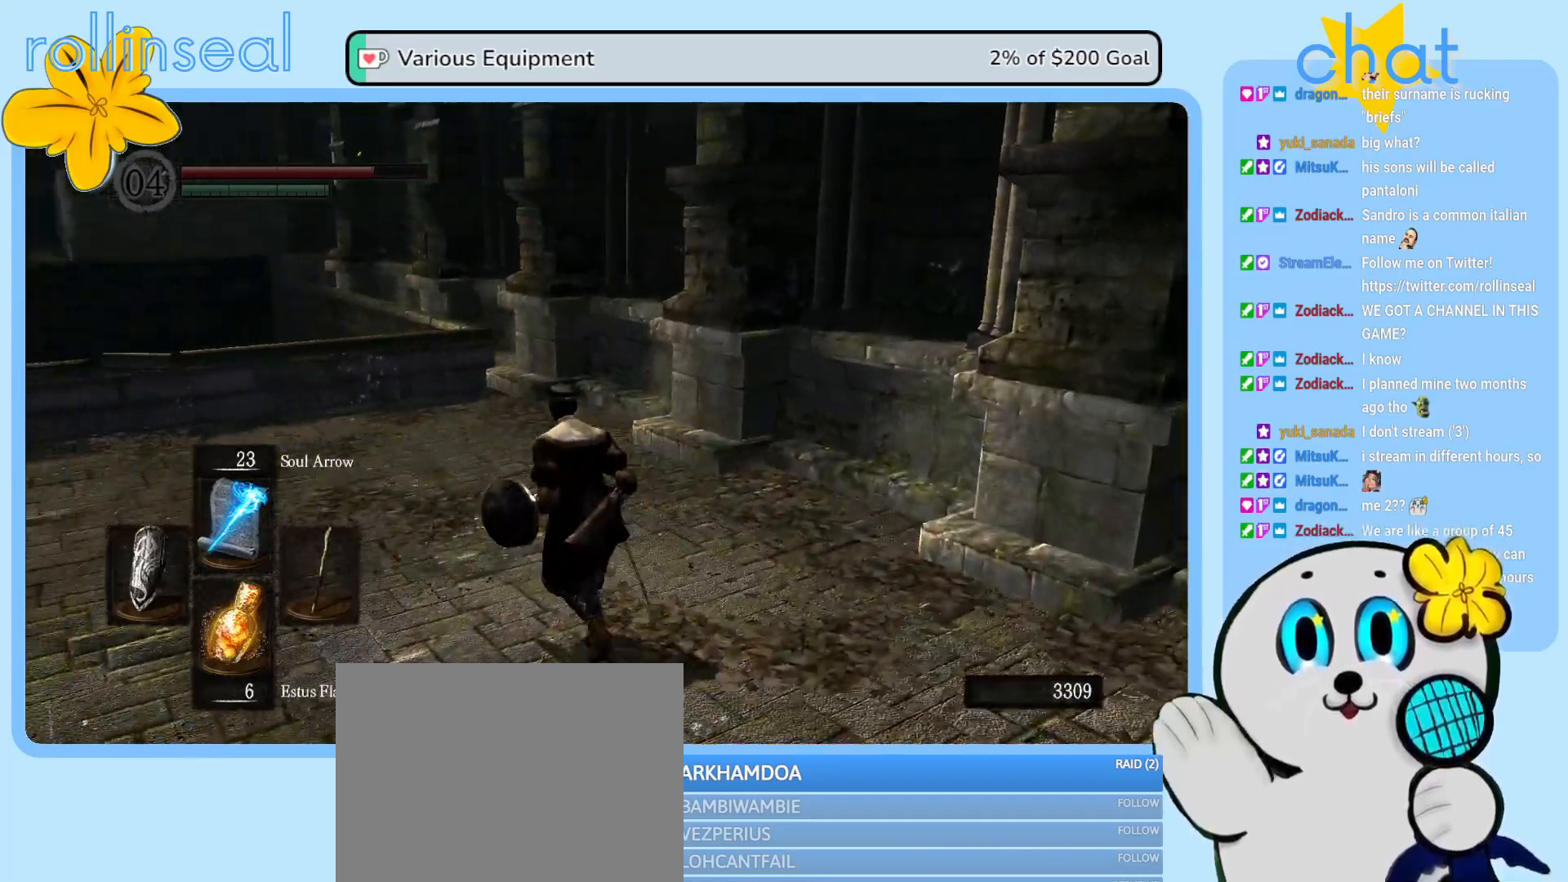
{"buttons": [], "left_stick": "up", "right_stick": "left", "events": [[333, "left_stick", "up"]]}
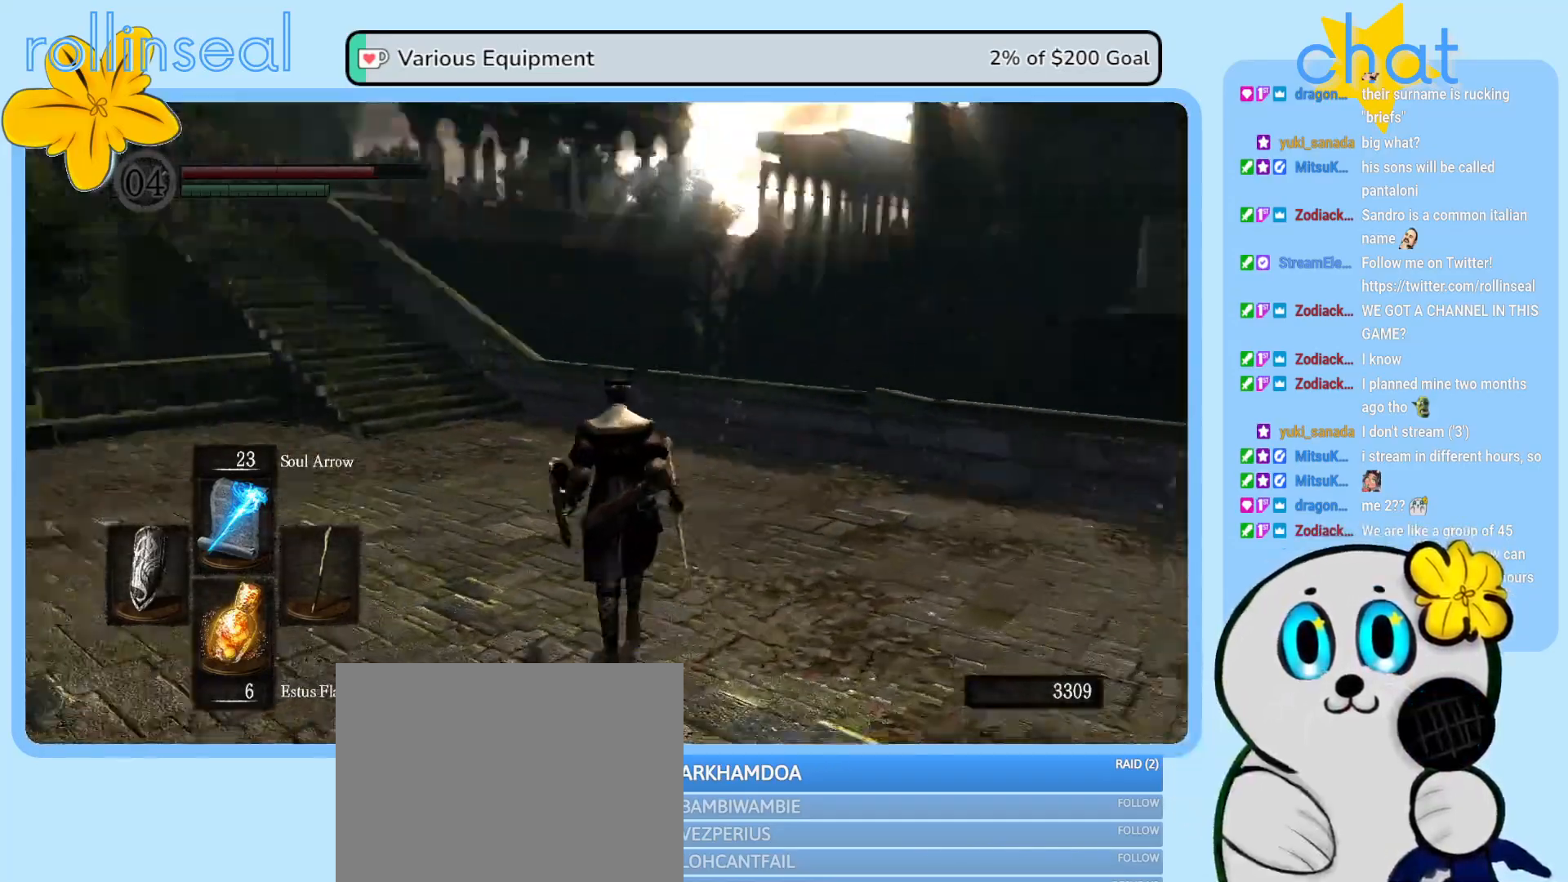
{"buttons": [], "left_stick": "up", "right_stick": "center", "events": [[67, "right_stick", "up-left"], [183, "right_stick", "center"]]}
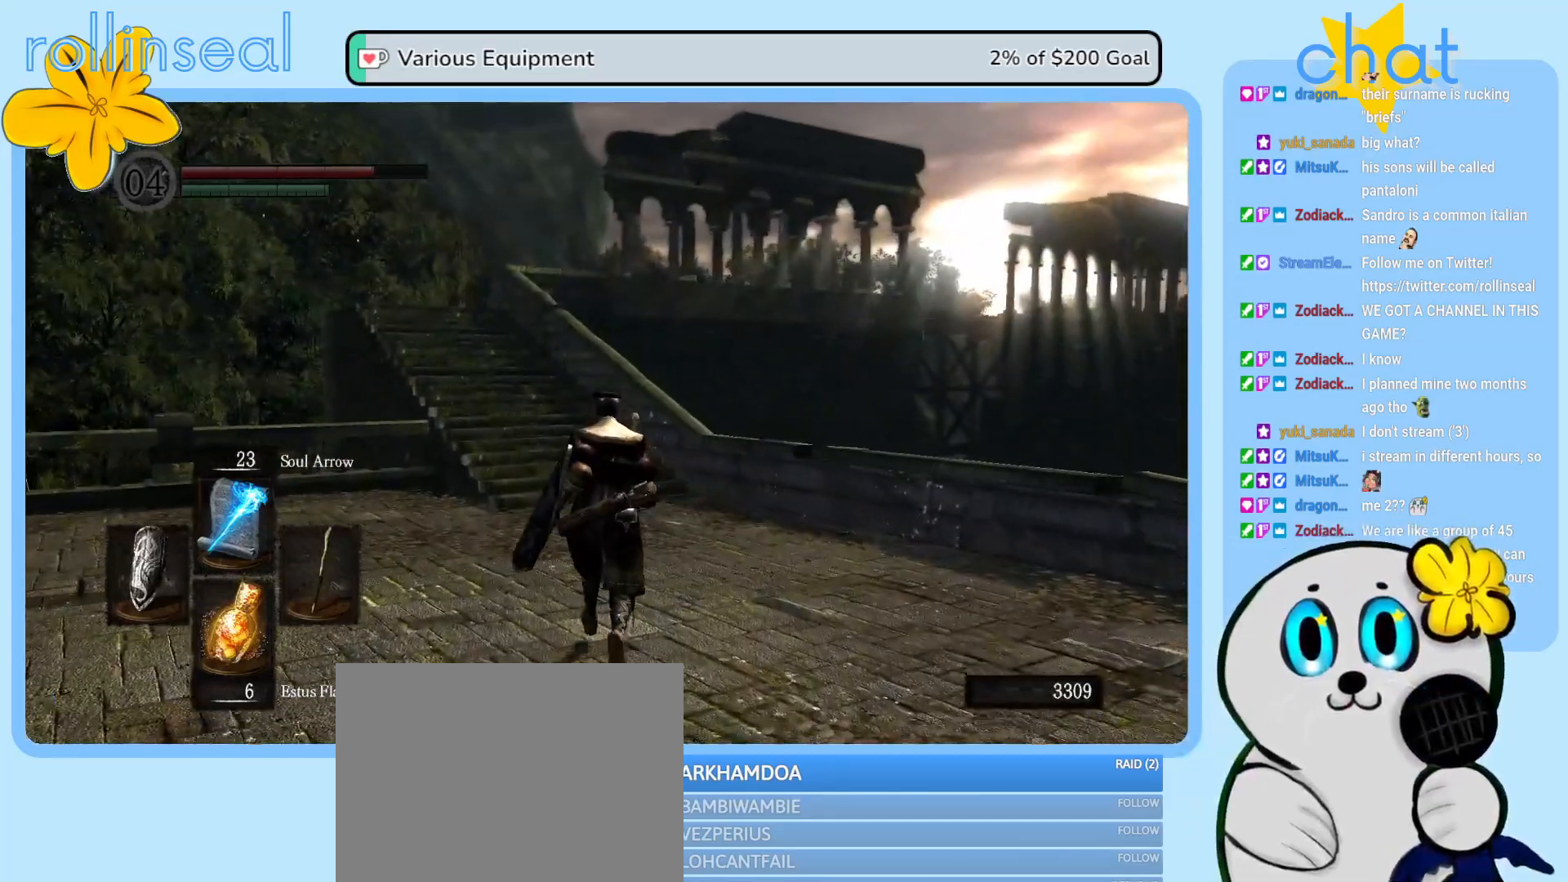
{"buttons": [], "left_stick": "up", "right_stick": "center", "events": []}
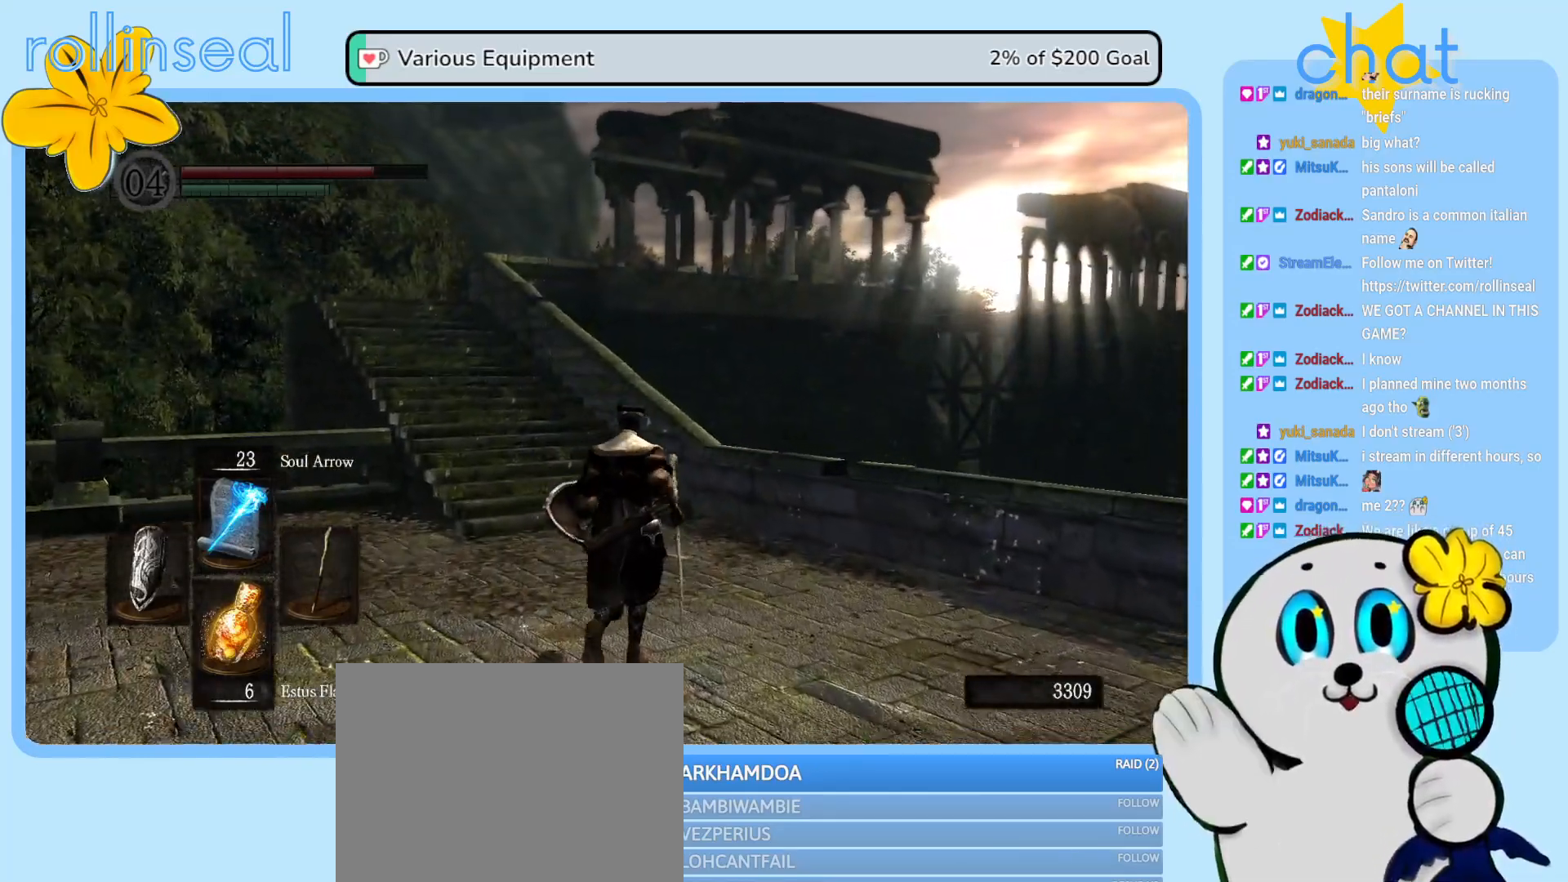
{"buttons": [], "left_stick": "up", "right_stick": "center", "events": [[283, "left_stick", "up-left"], [467, "left_stick", "up"]]}
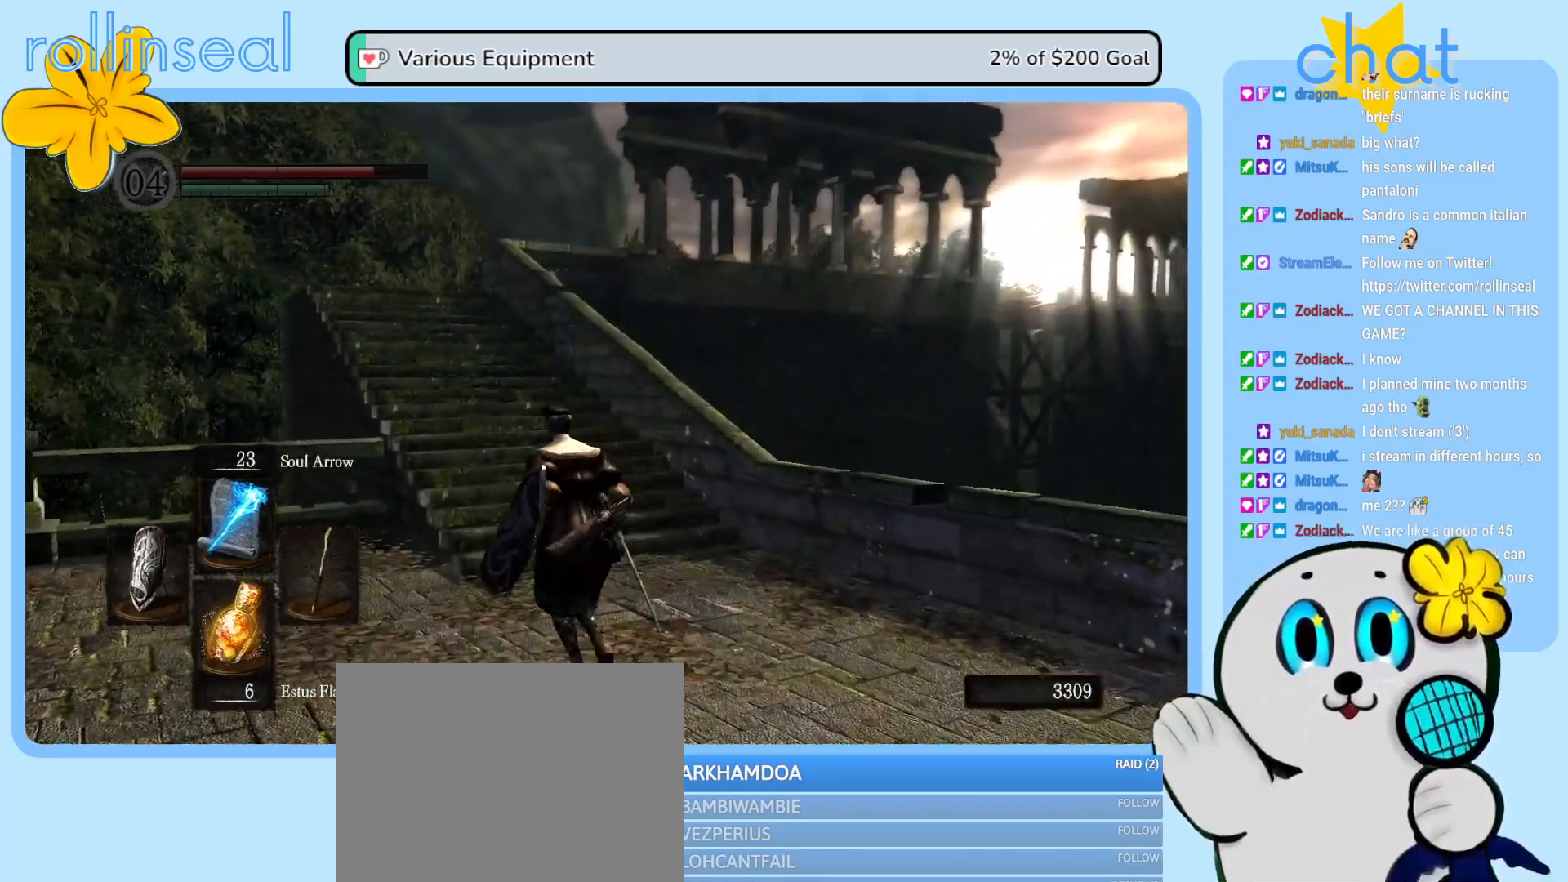
{"buttons": [], "left_stick": "up", "right_stick": "down-left", "events": [[267, "right_stick", "down-left"]]}
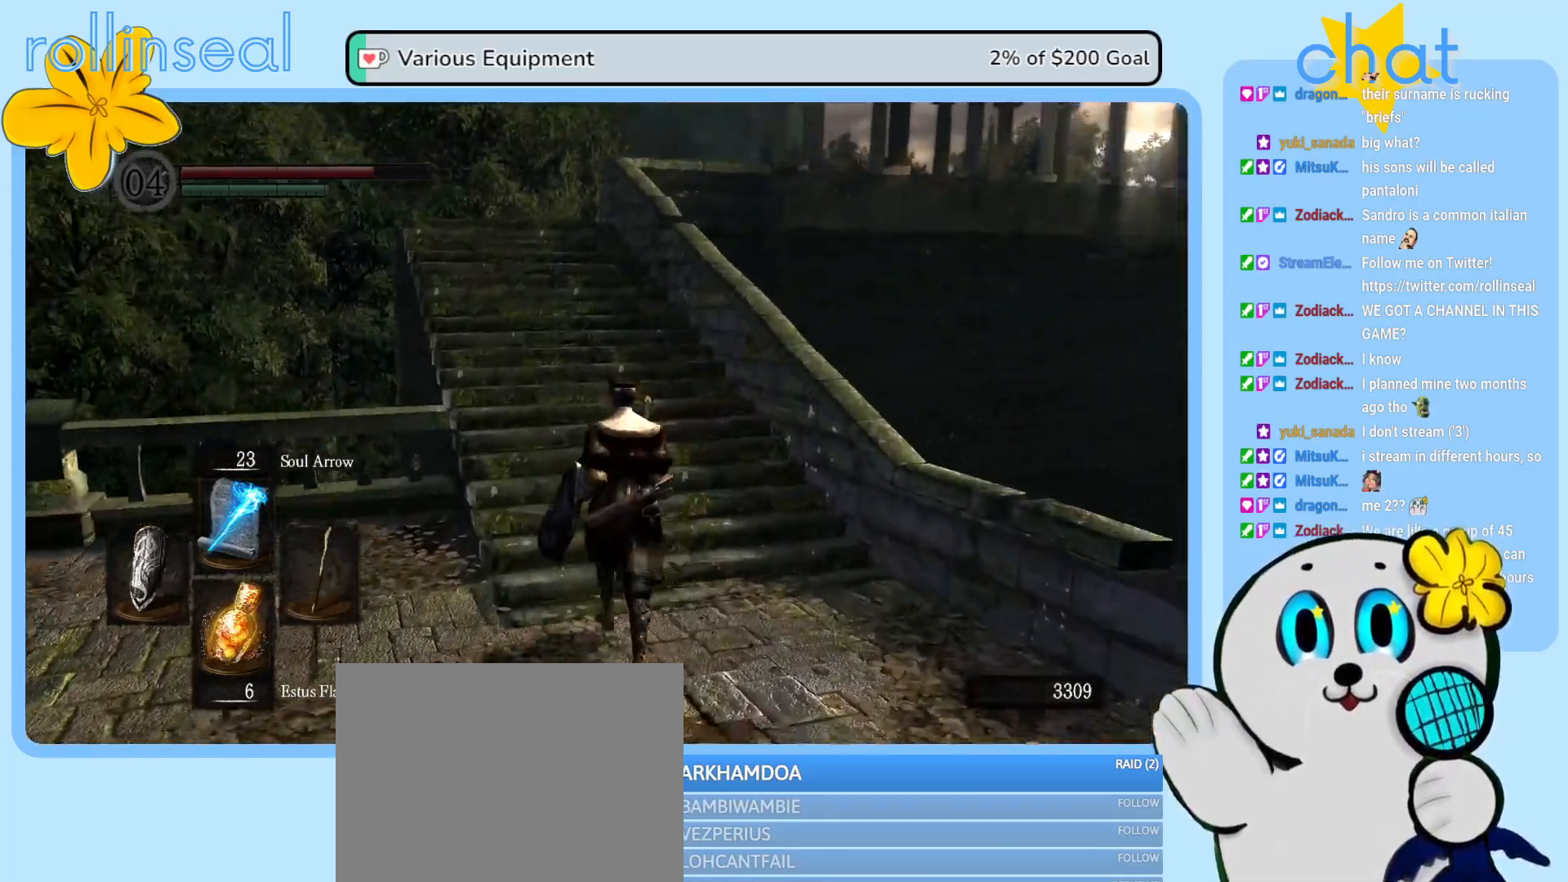
{"buttons": [], "left_stick": "up", "right_stick": "down-left", "events": [[33, "right_stick", "center"], [350, "right_stick", "down-left"]]}
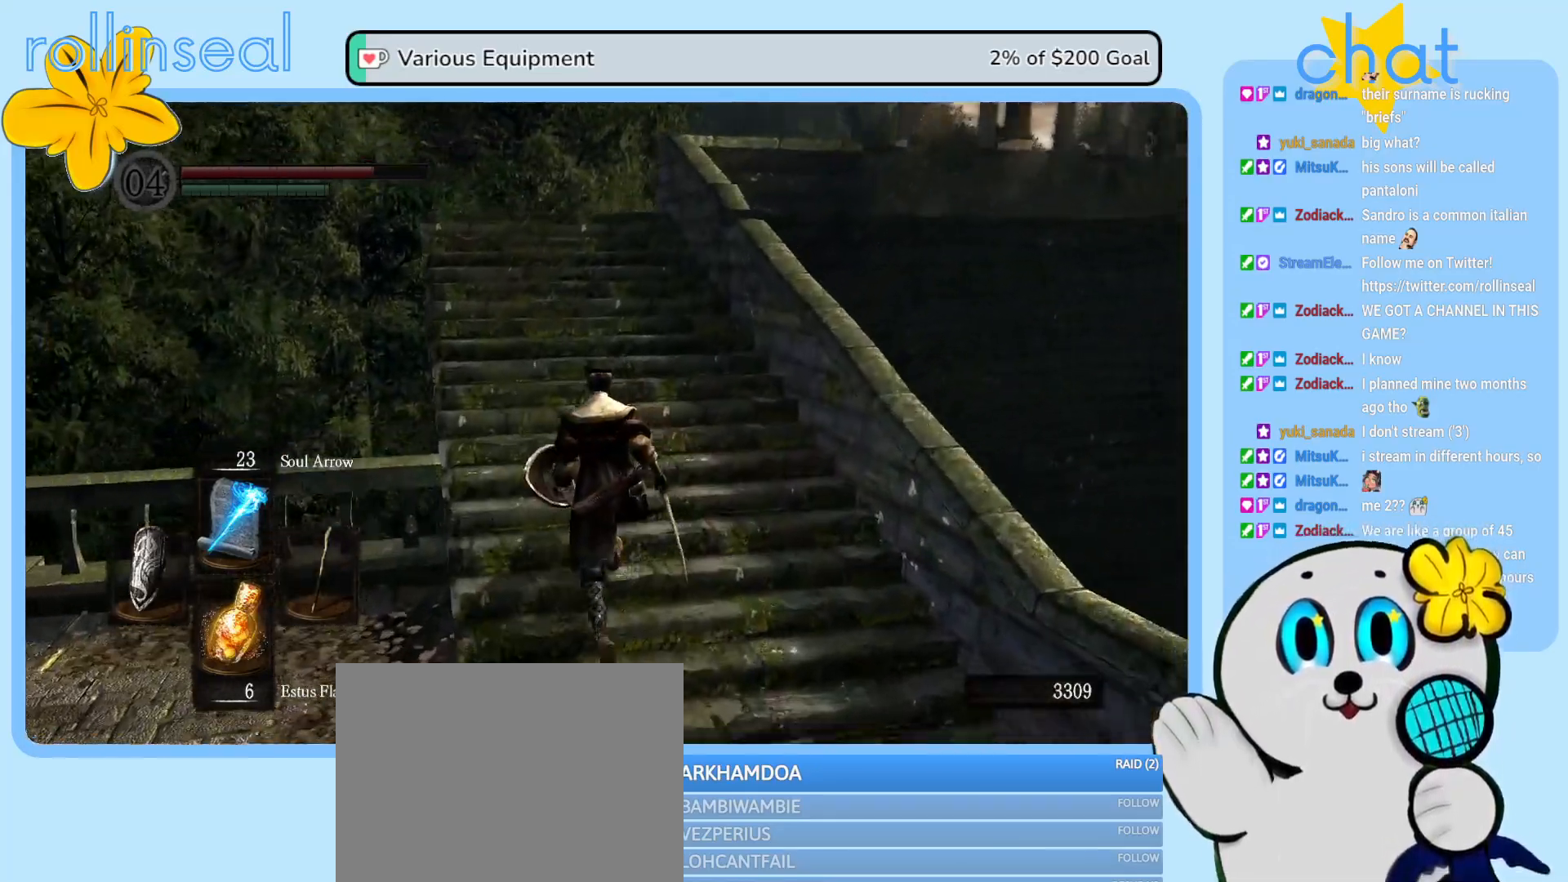
{"buttons": [], "left_stick": "up", "right_stick": "down-right", "events": [[50, "right_stick", "center"], [350, "right_stick", "down"], [417, "right_stick", "down-right"]]}
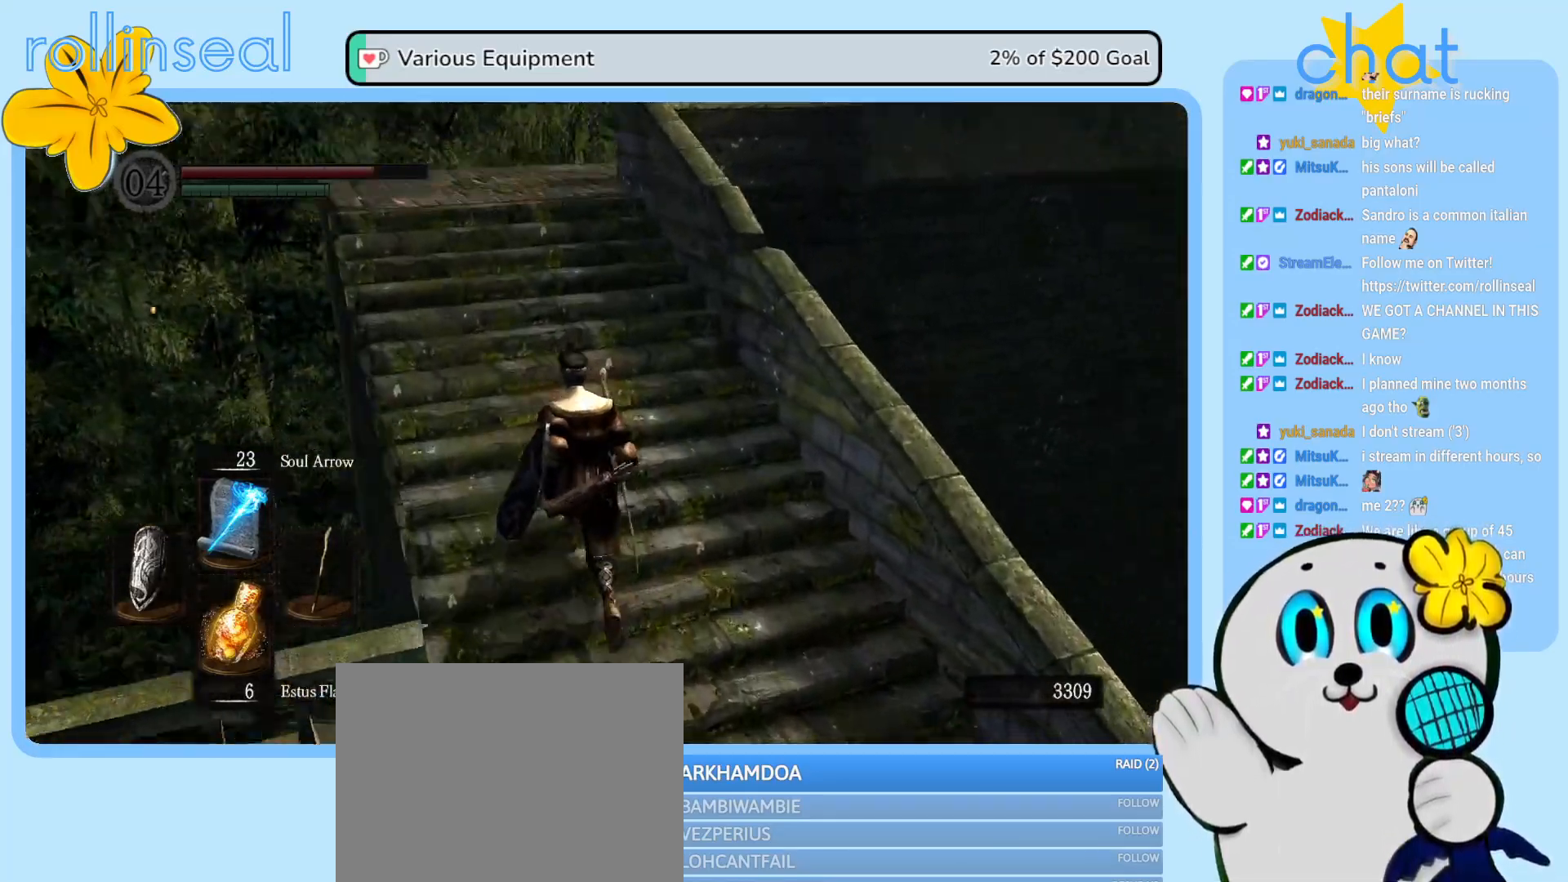
{"buttons": [], "left_stick": "up-left", "right_stick": "center", "events": [[133, "right_stick", "center"], [183, "left_stick", "up-left"], [333, "right_stick", "right"], [500, "right_stick", "center"]]}
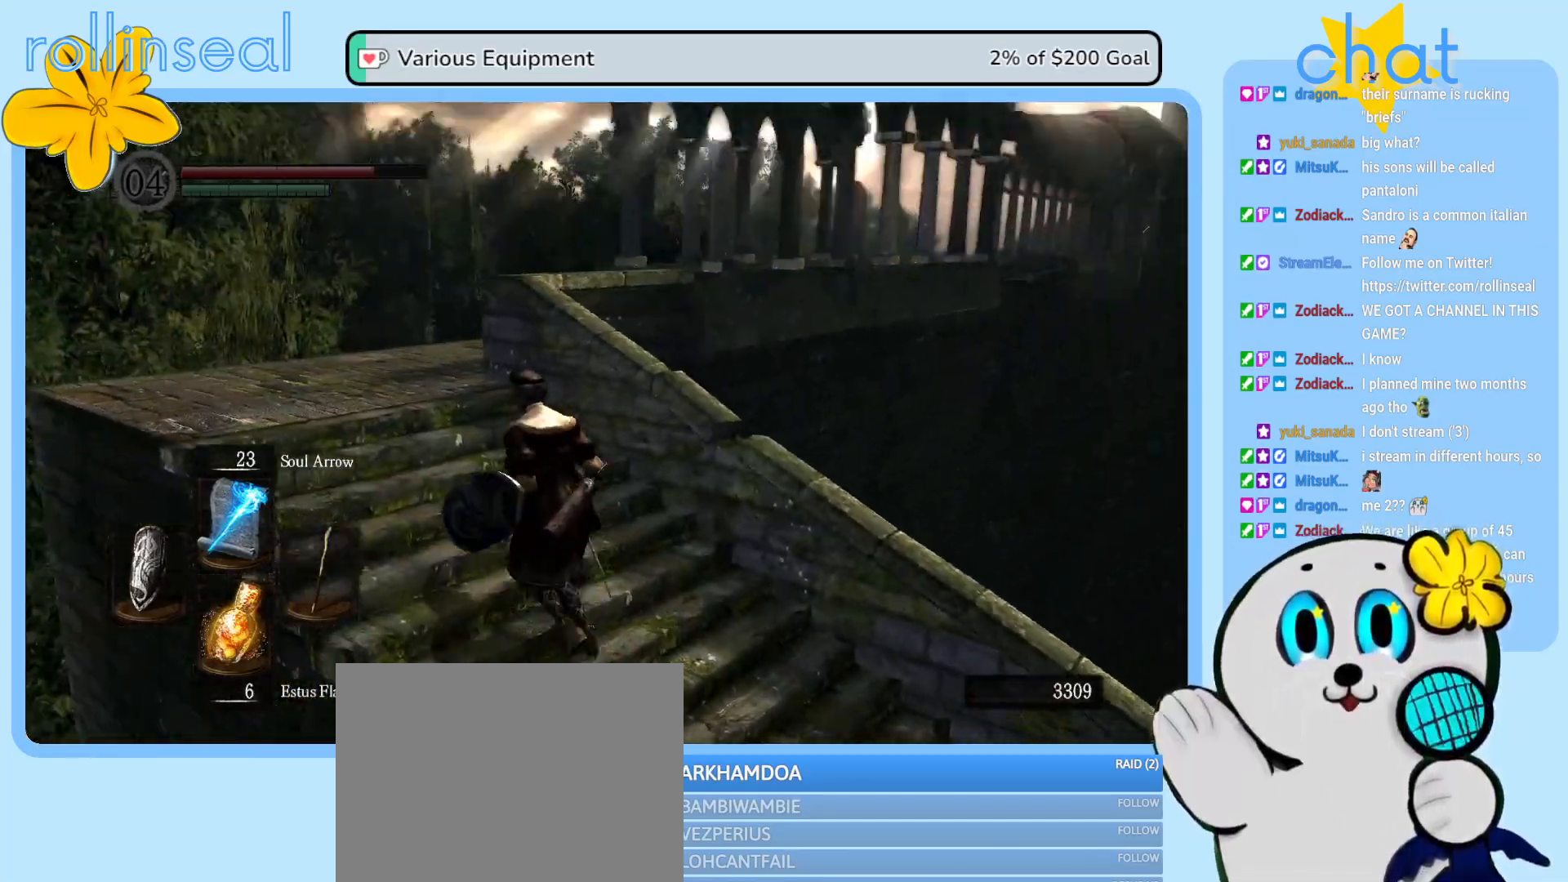
{"buttons": [], "left_stick": "up-left", "right_stick": "center", "events": [[200, "right_stick", "right"], [417, "right_stick", "center"]]}
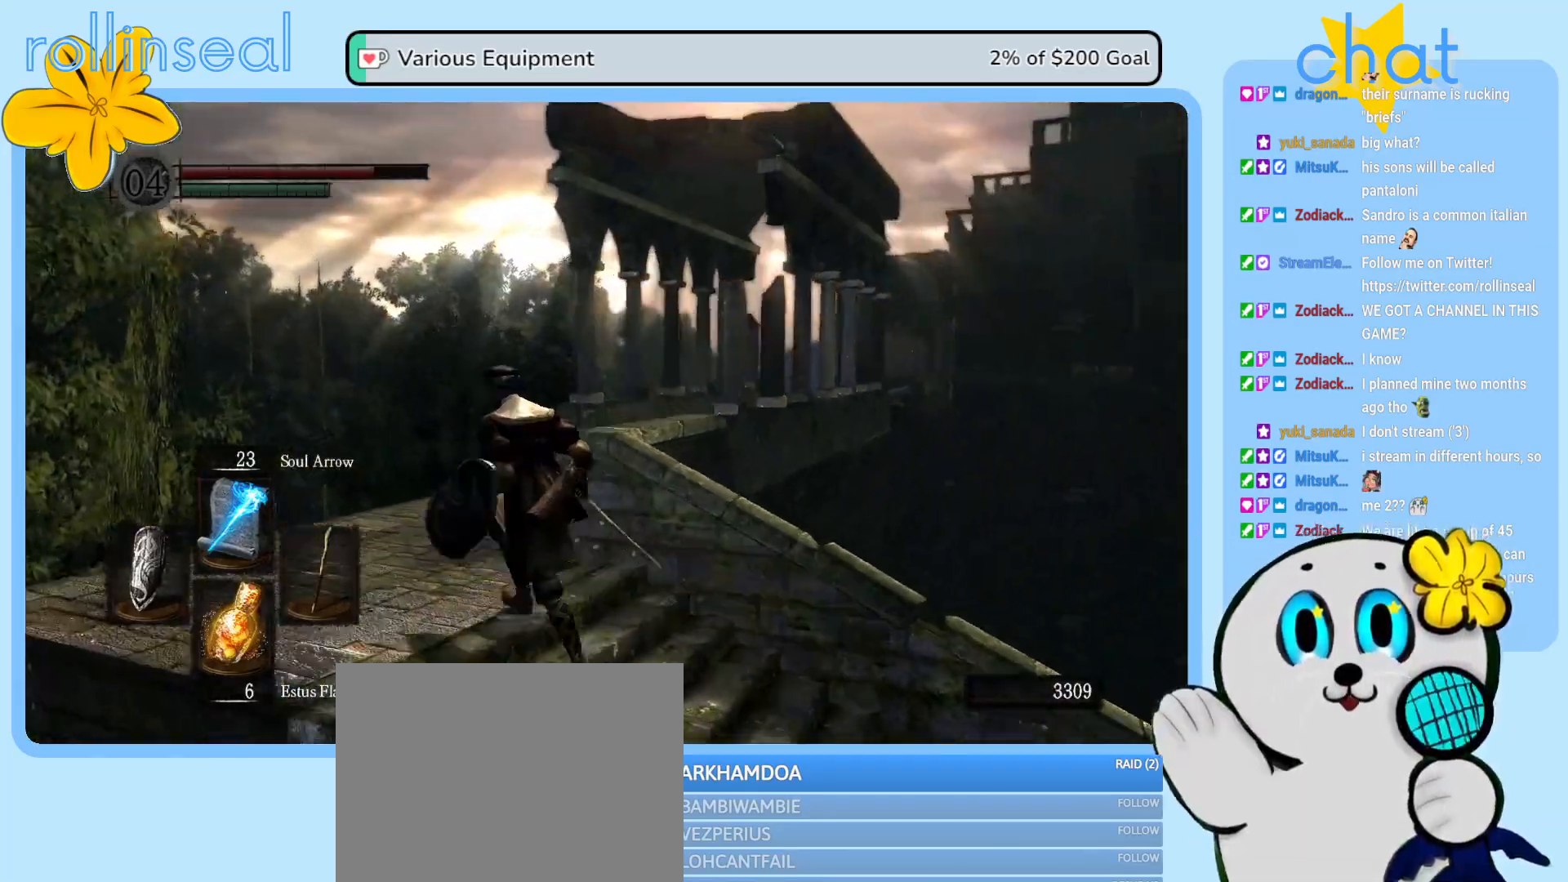
{"buttons": [], "left_stick": "up-left", "right_stick": "center", "events": [[117, "right_stick", "down-right"], [400, "right_stick", "center"]]}
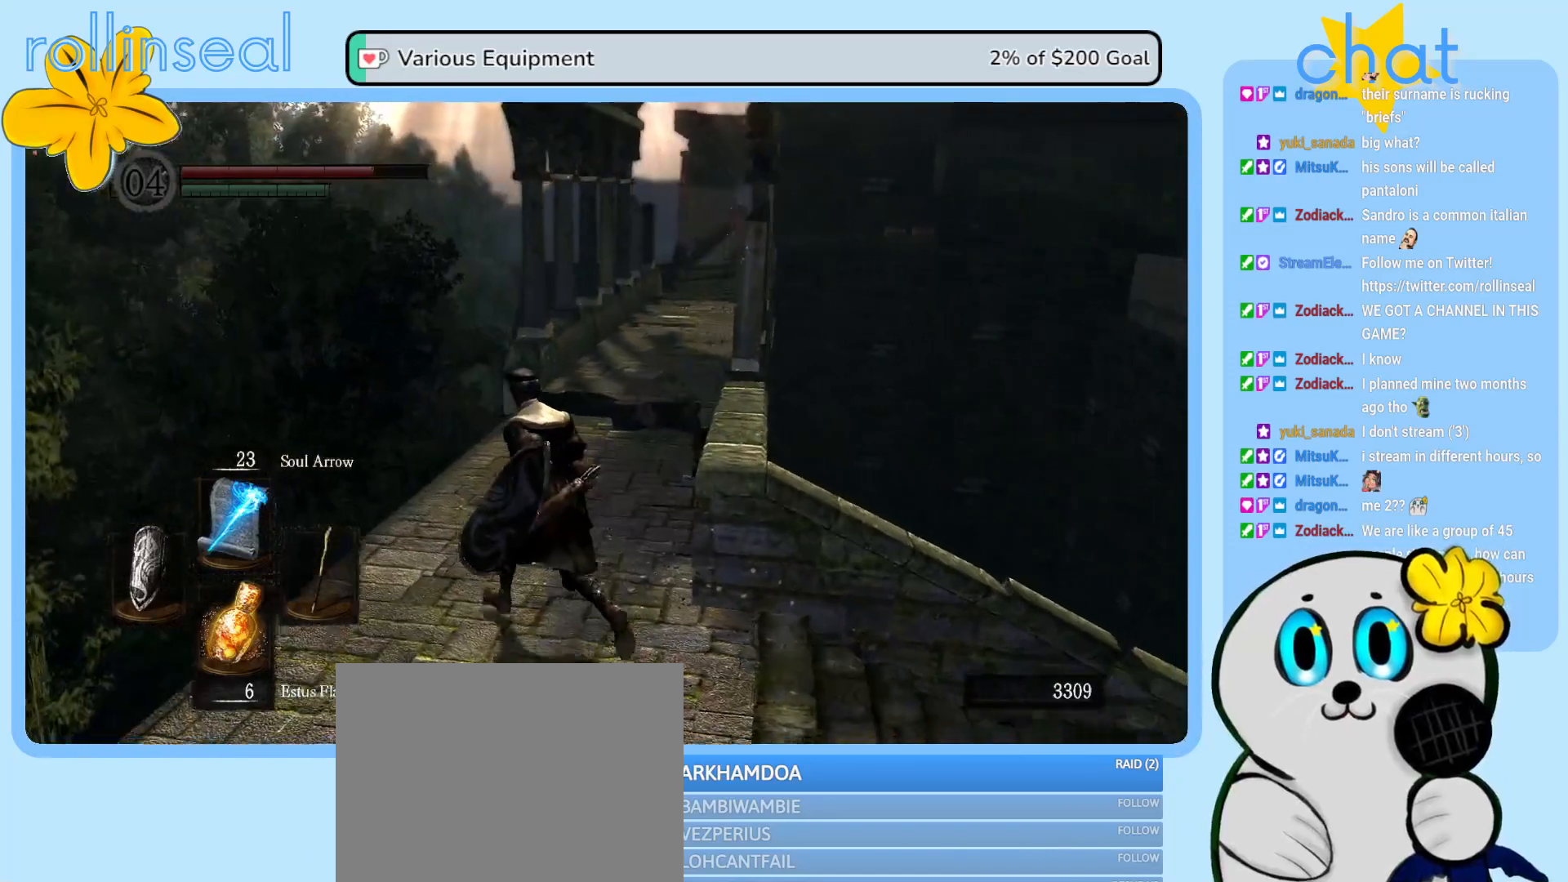
{"buttons": [], "left_stick": "up", "right_stick": "right", "events": [[117, "left_stick", "up"], [117, "right_stick", "right"], [267, "right_stick", "center"], [433, "right_stick", "right"]]}
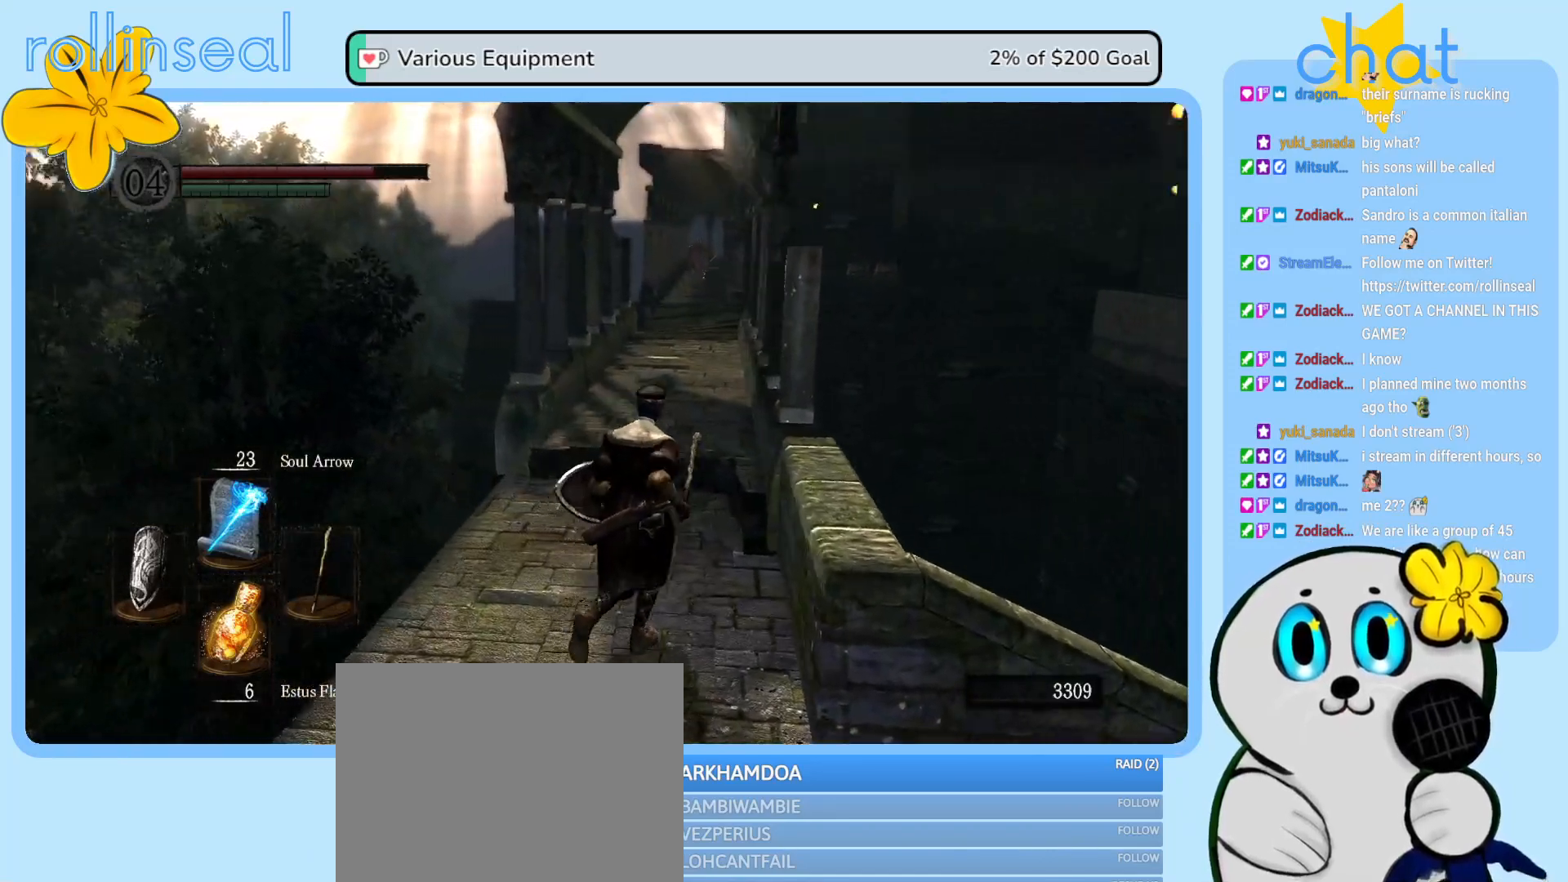
{"buttons": [], "left_stick": "center", "right_stick": "center", "events": [[33, "left_stick", "center"], [83, "right_stick", "center"]]}
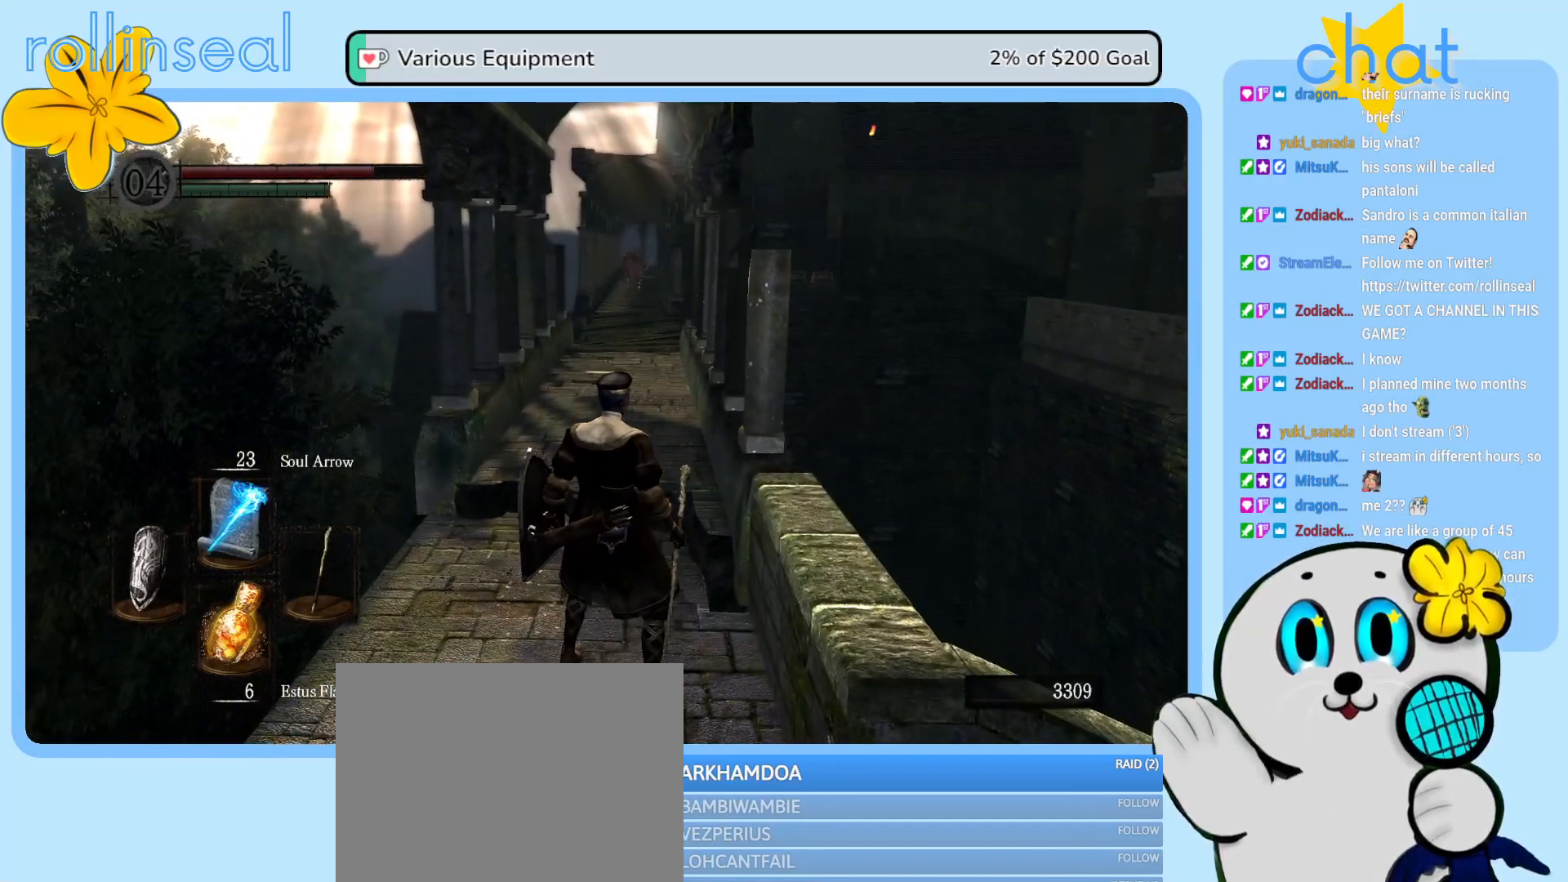
{"buttons": [], "left_stick": "up-left", "right_stick": "center", "events": [[417, "left_stick", "up-left"]]}
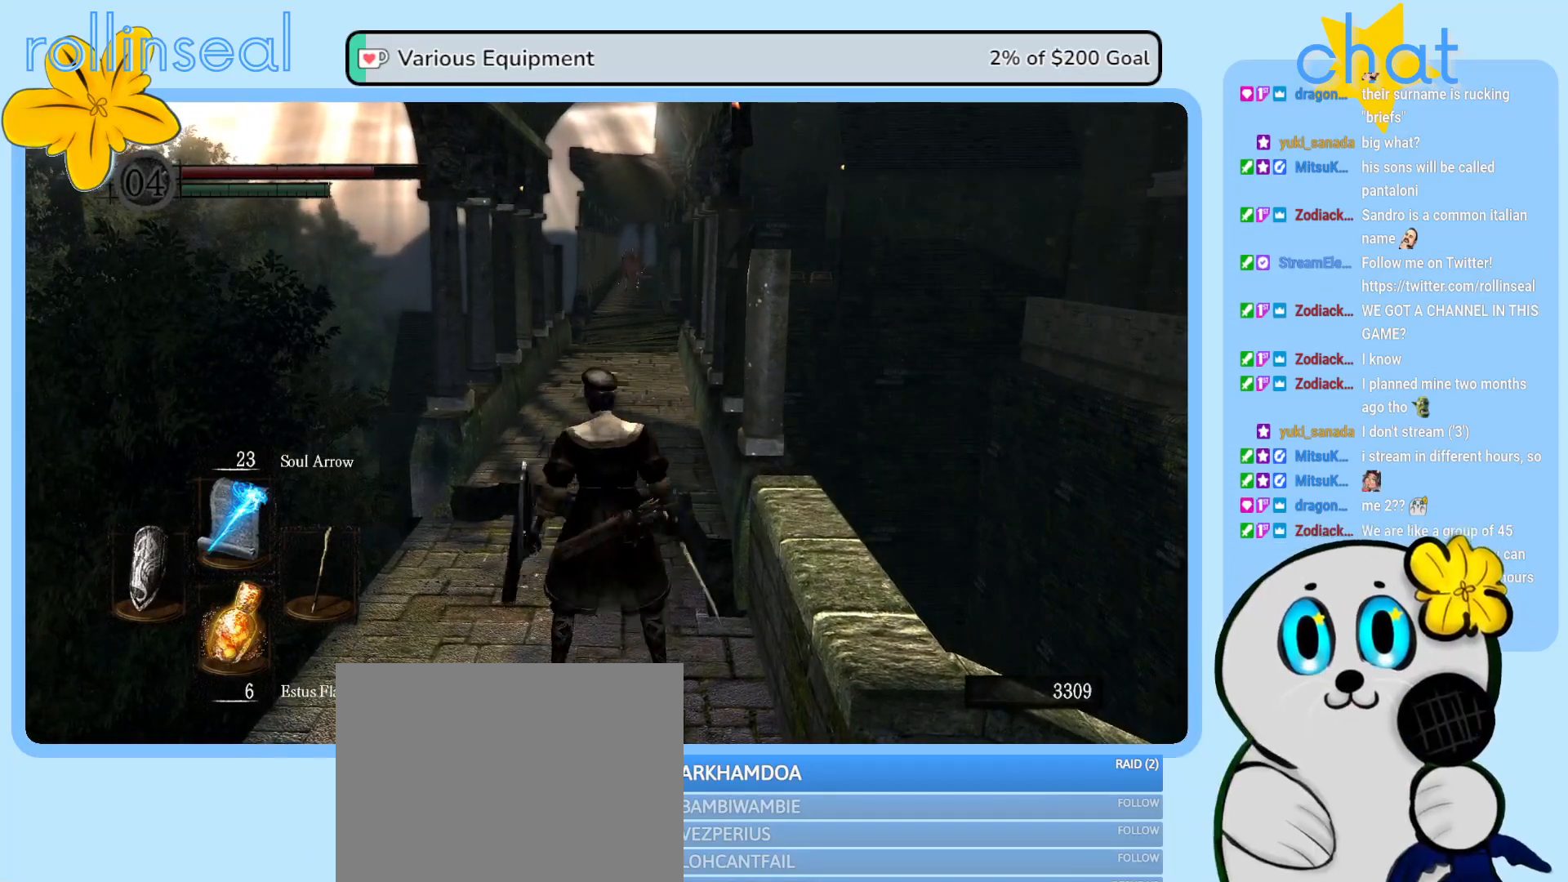
{"buttons": [], "left_stick": "center", "right_stick": "center", "events": [[100, "right_stick", "down-right"], [117, "left_stick", "center"], [283, "right_stick", "center"]]}
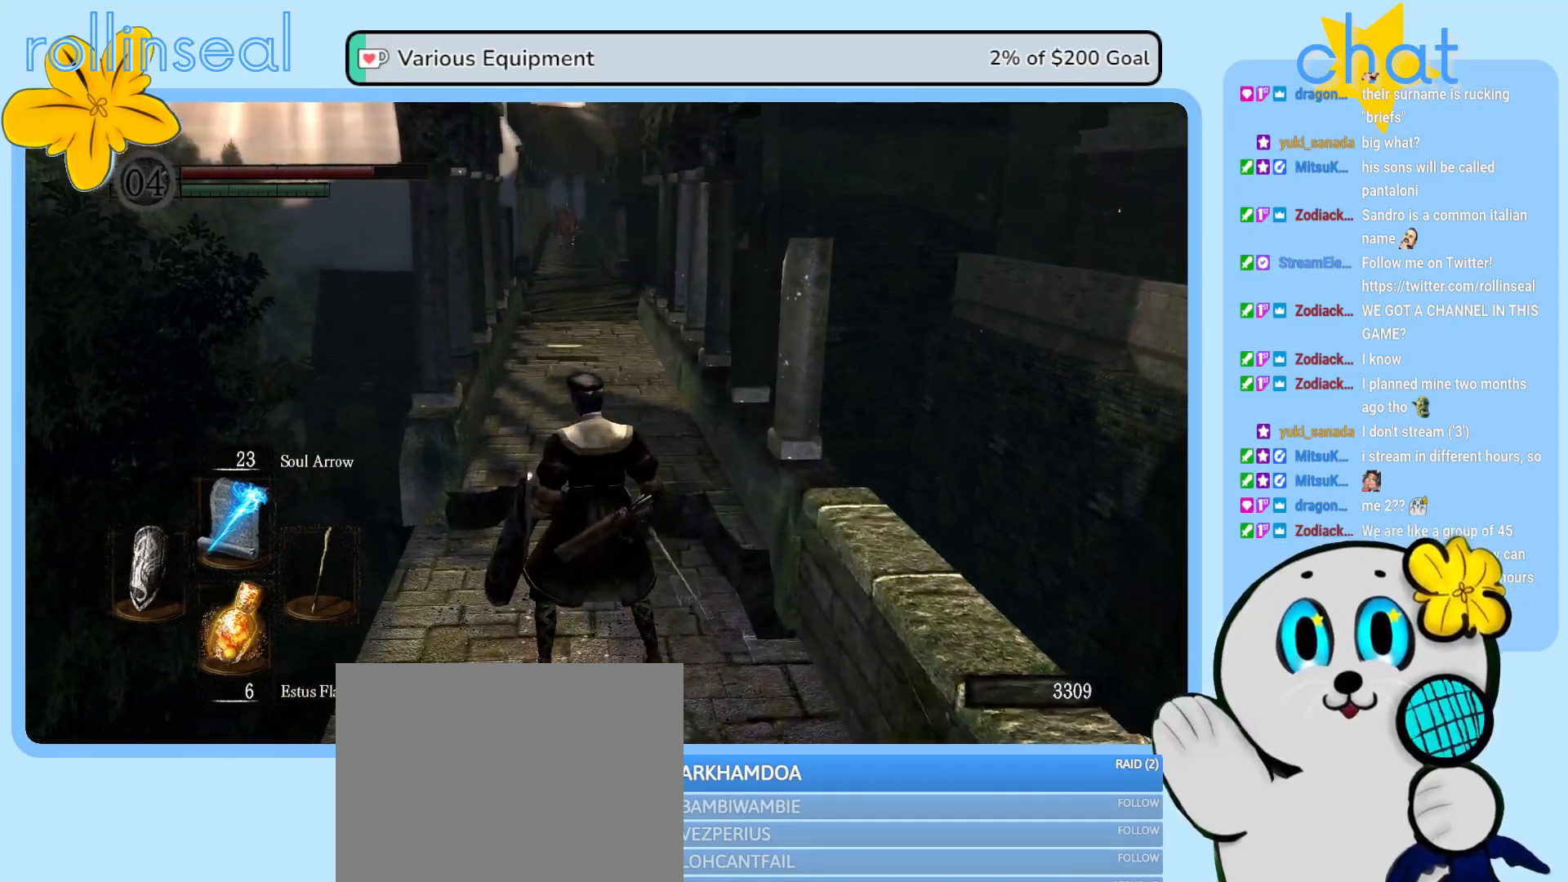
{"buttons": [], "left_stick": "center", "right_stick": "center", "events": [[33, "left_stick", "up"], [250, "left_stick", "center"]]}
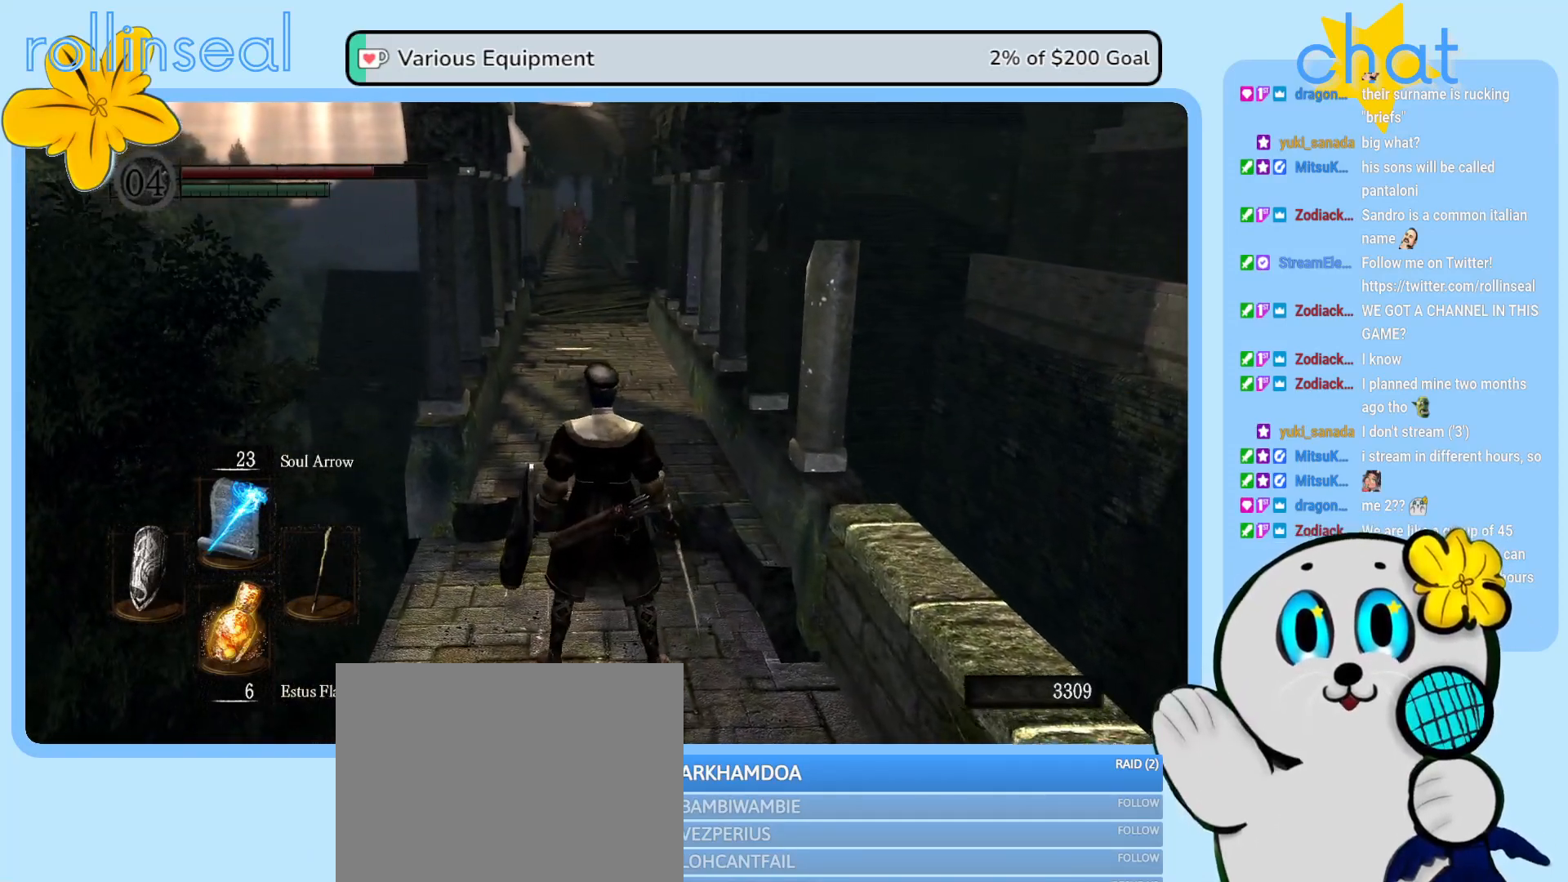
{"buttons": [], "left_stick": "center", "right_stick": "center", "events": []}
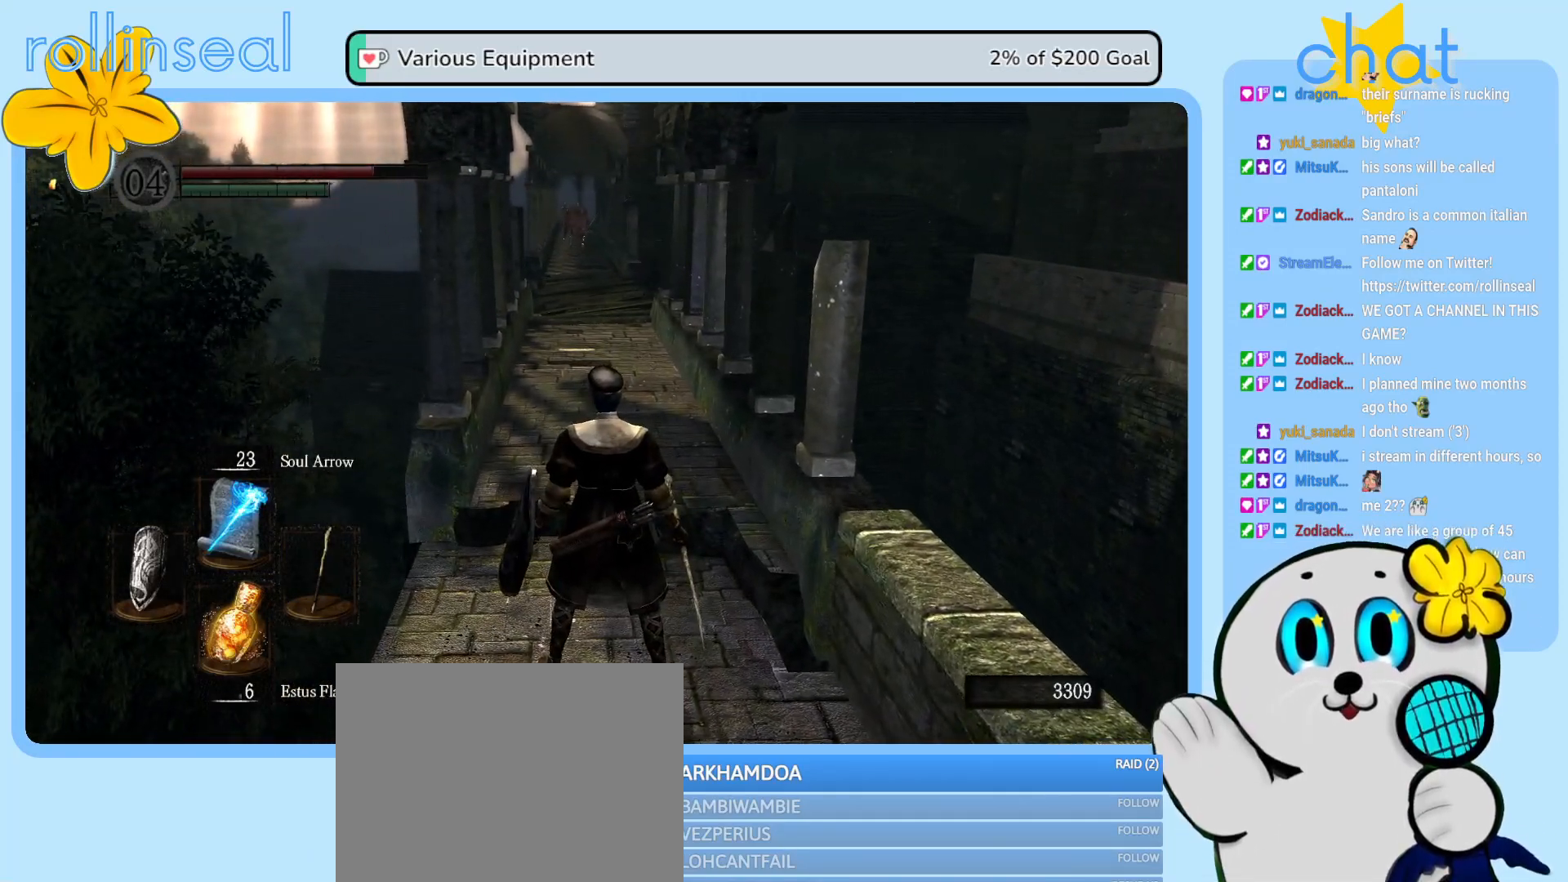
{"buttons": [], "left_stick": "up", "right_stick": "center", "events": [[117, "left_stick", "up"]]}
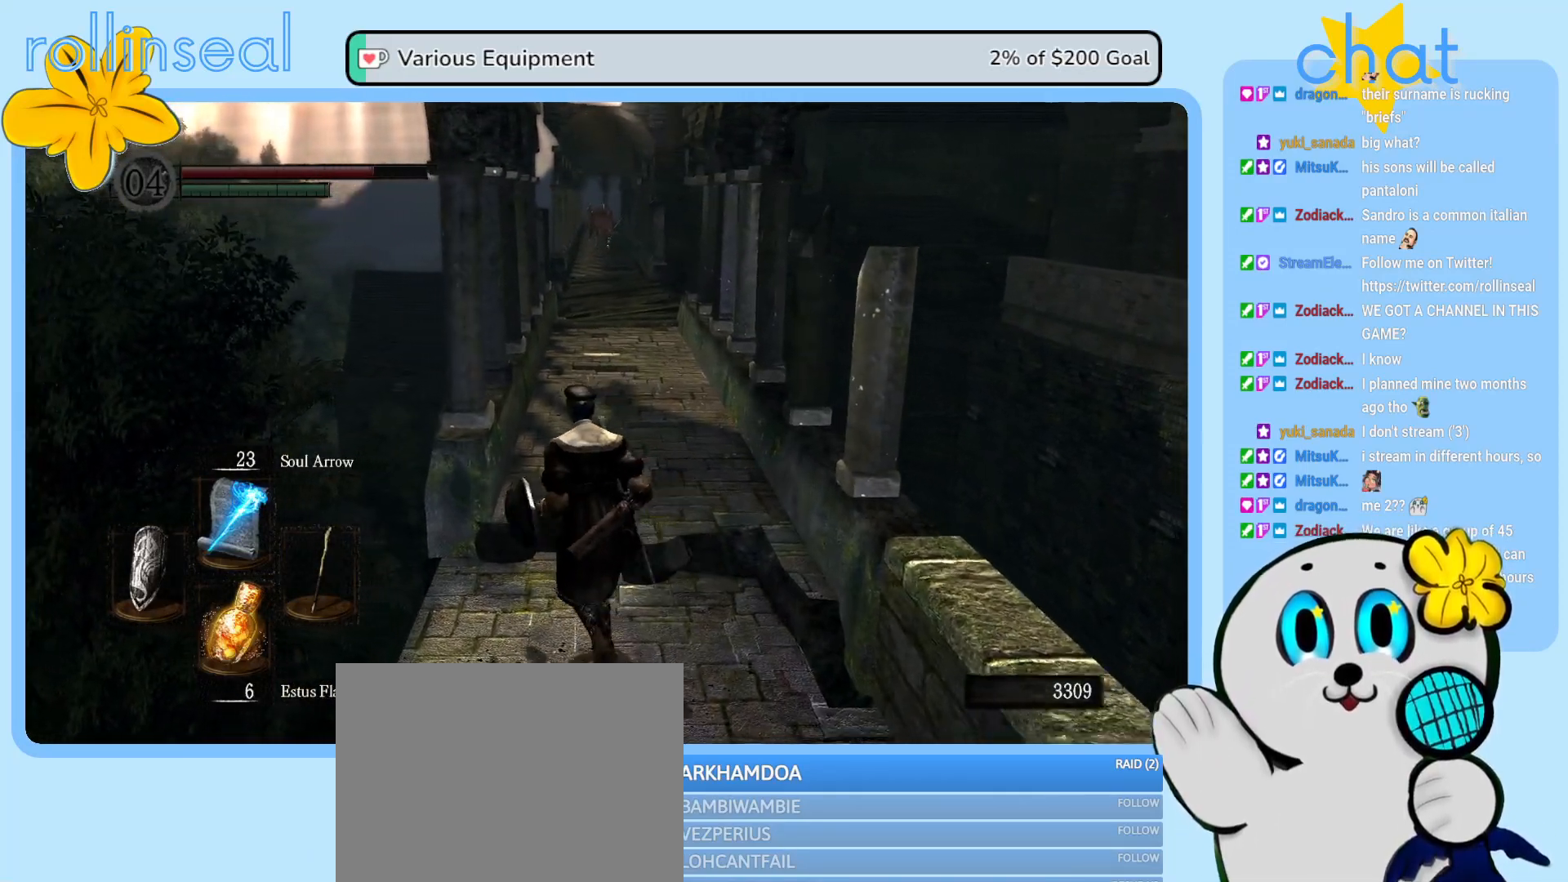
{"buttons": [], "left_stick": "up", "right_stick": "center", "events": []}
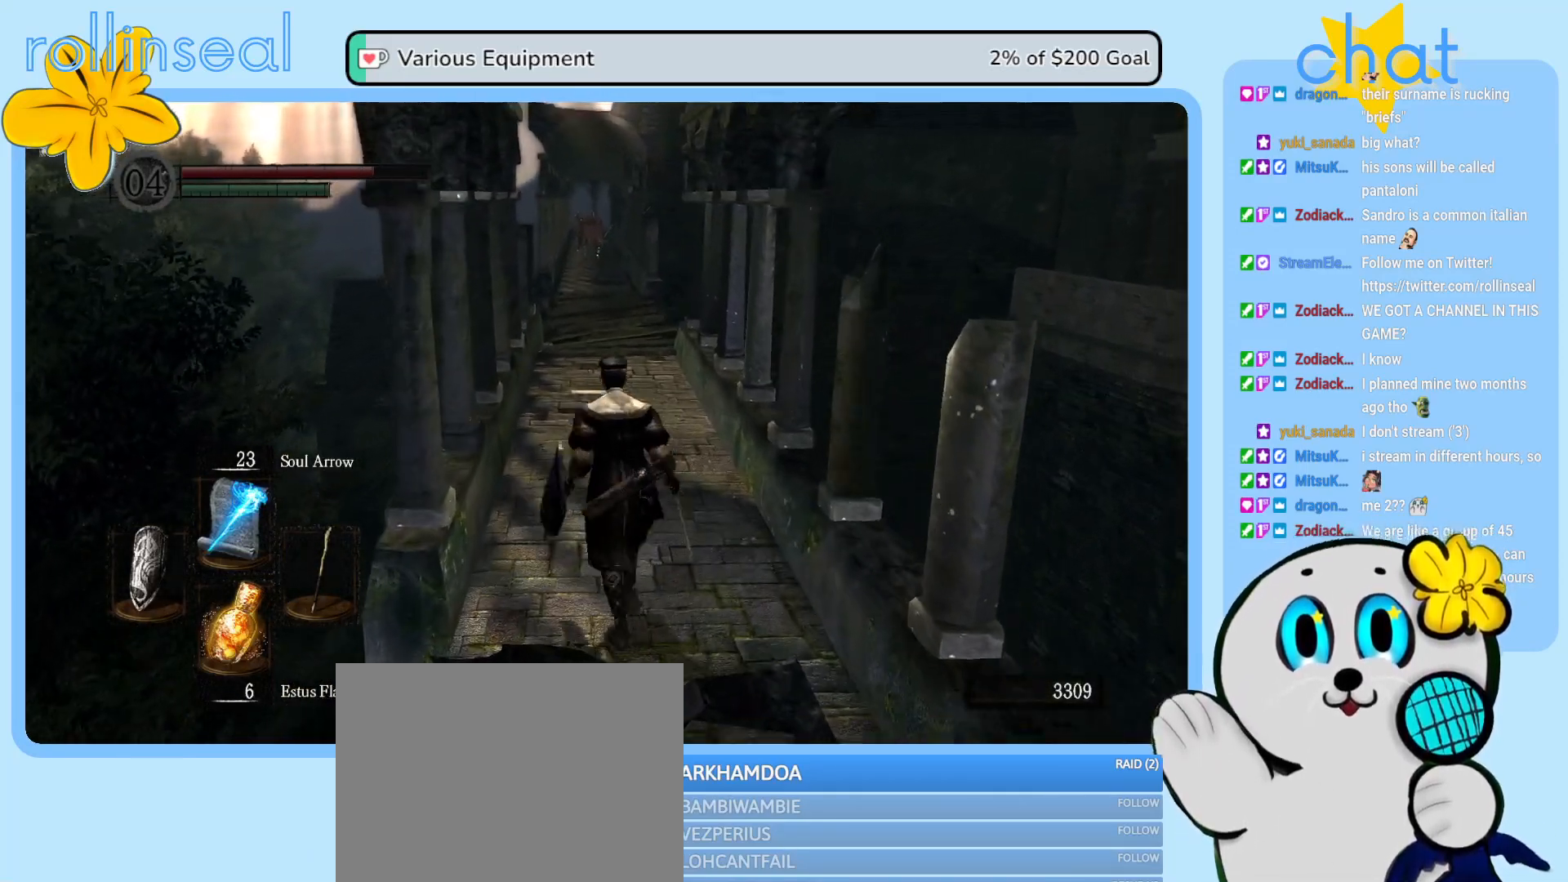
{"buttons": [], "left_stick": "up", "right_stick": "center", "events": []}